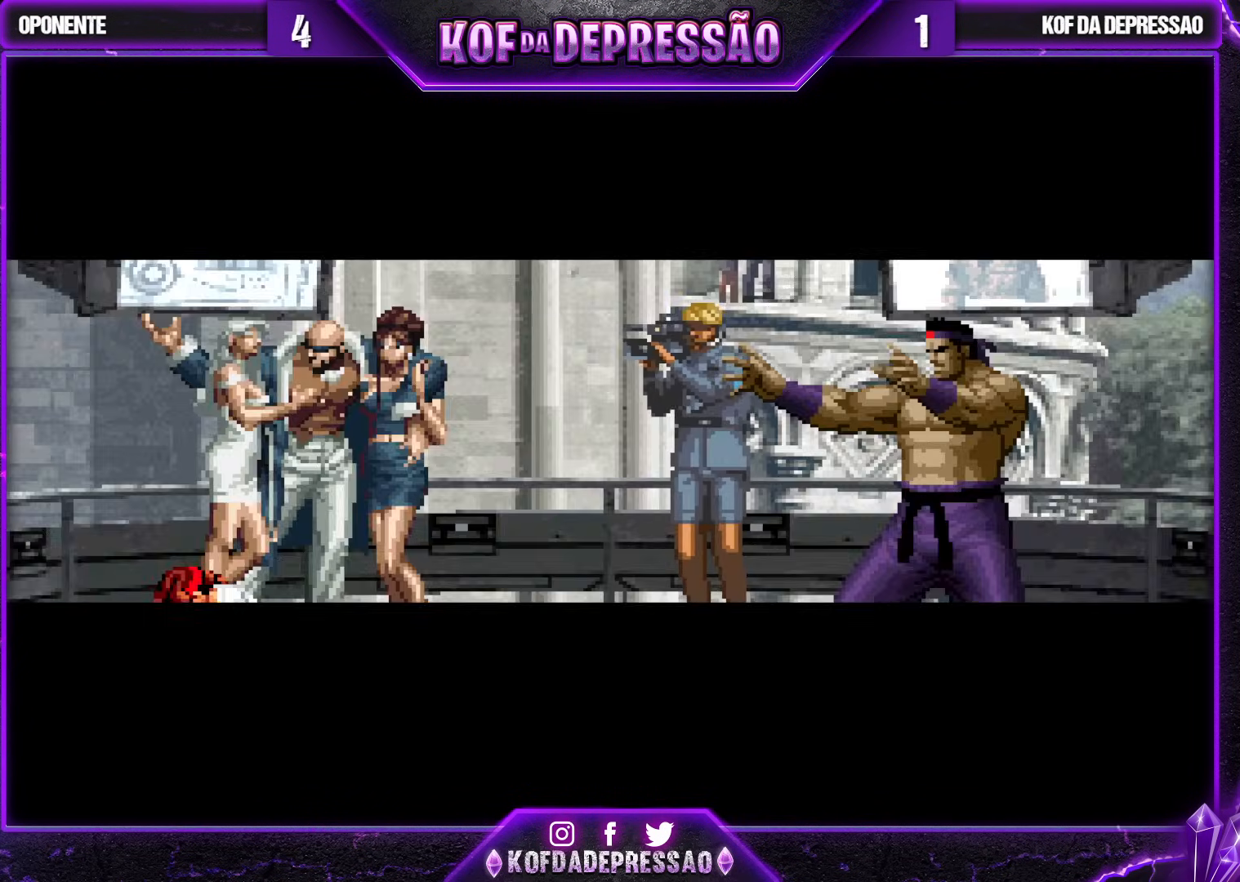
Gameplay with a controller (arcade stick); each line is a JSON object with the inputs held at the frame after it. "events" lists button and stick changes between this image and that frame as [ms after this image, input, new state], when the widget could be followed in between. Not read: L3 R3.
{"buttons": [], "left_stick": "center", "events": [[50, "SQUARE", "up"], [67, "CROSS", "up"], [150, "CROSS", "down"], [150, "SQUARE", "down"], [200, "SQUARE", "up"], [217, "CROSS", "up"]]}
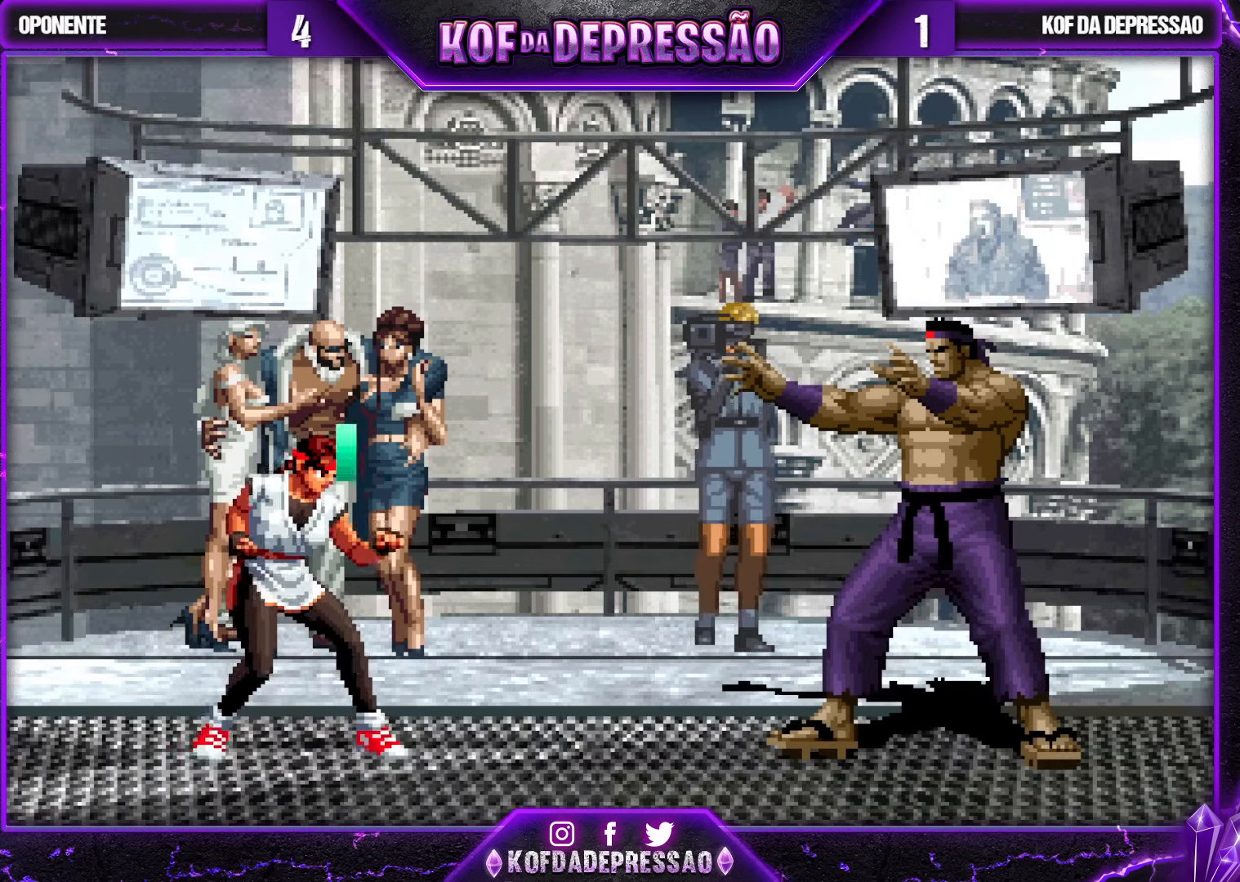
{"buttons": [], "left_stick": "down-right", "events": [[383, "left_stick", "up-left"], [483, "left_stick", "down-right"]]}
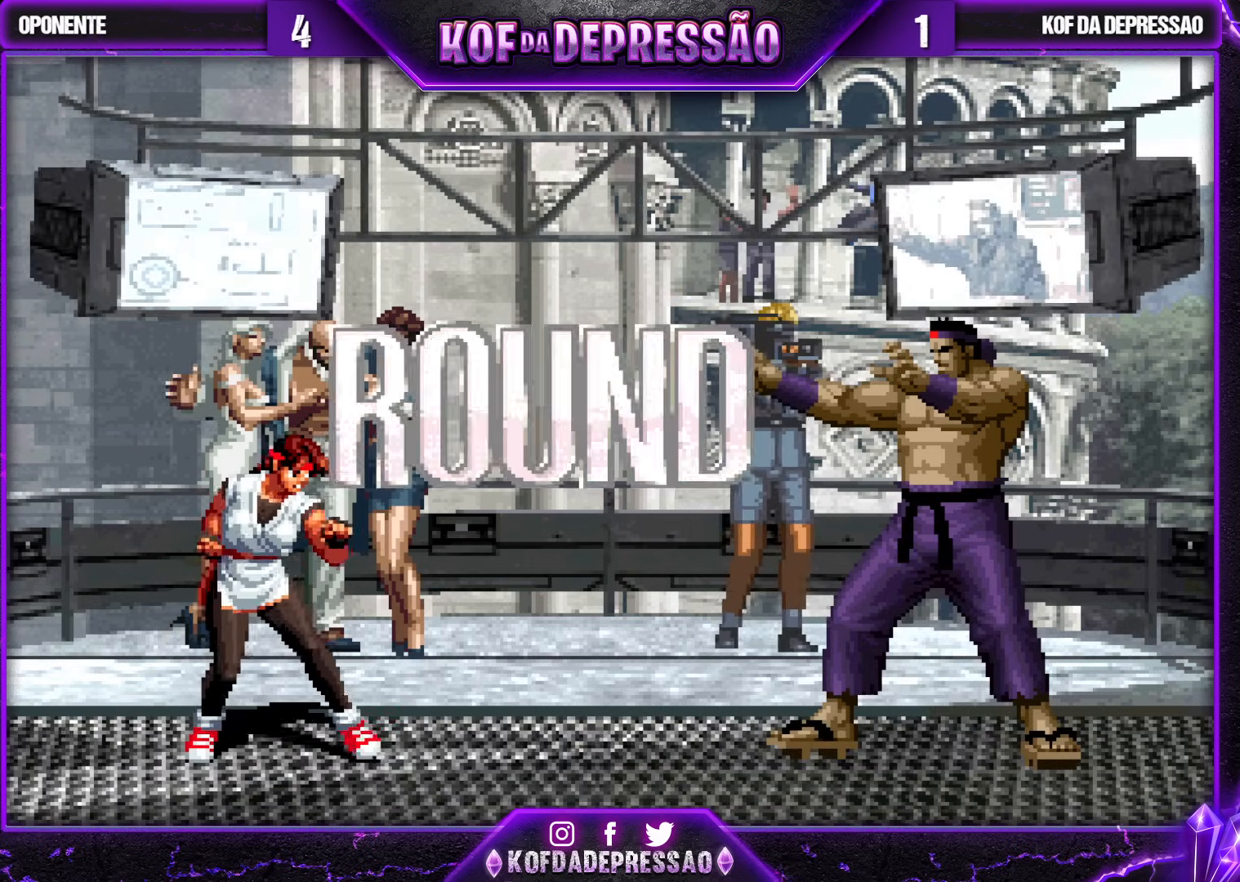
{"buttons": [], "left_stick": "center", "events": [[67, "left_stick", "center"], [450, "R2", "down"], [450, "TRIANGLE", "down"], [467, "CROSS", "down"], [467, "R2", "up"], [467, "SQUARE", "down"], [483, "CROSS", "up"], [483, "SQUARE", "up"], [483, "TRIANGLE", "up"]]}
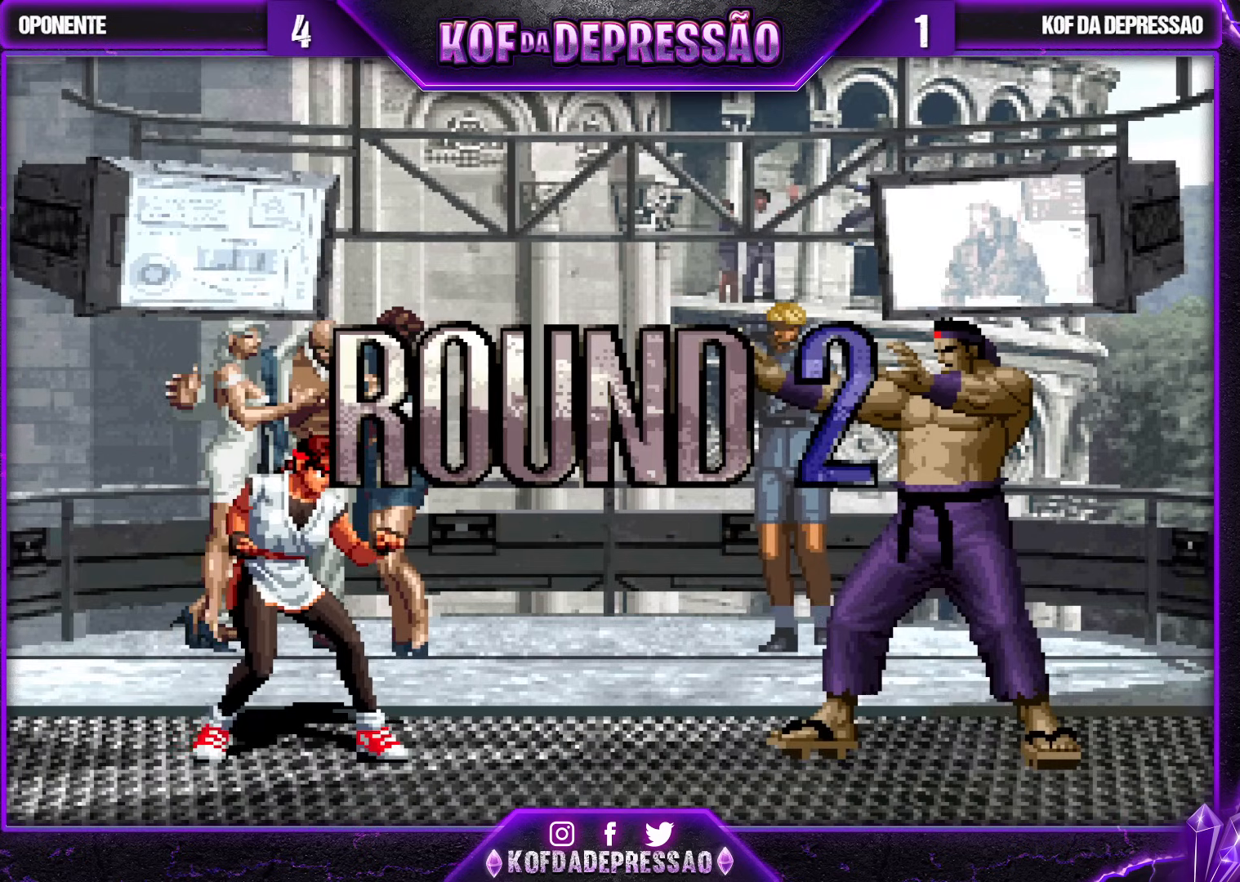
{"buttons": ["CROSS", "SQUARE", "TRIANGLE", "R1"], "left_stick": "center", "events": [[100, "CROSS", "down"], [100, "SQUARE", "down"], [100, "TRIANGLE", "down"], [150, "TRIANGLE", "up"], [167, "SQUARE", "up"], [183, "CROSS", "up"], [217, "CROSS", "down"], [233, "SQUARE", "down"], [233, "TRIANGLE", "down"], [333, "R1", "down"]]}
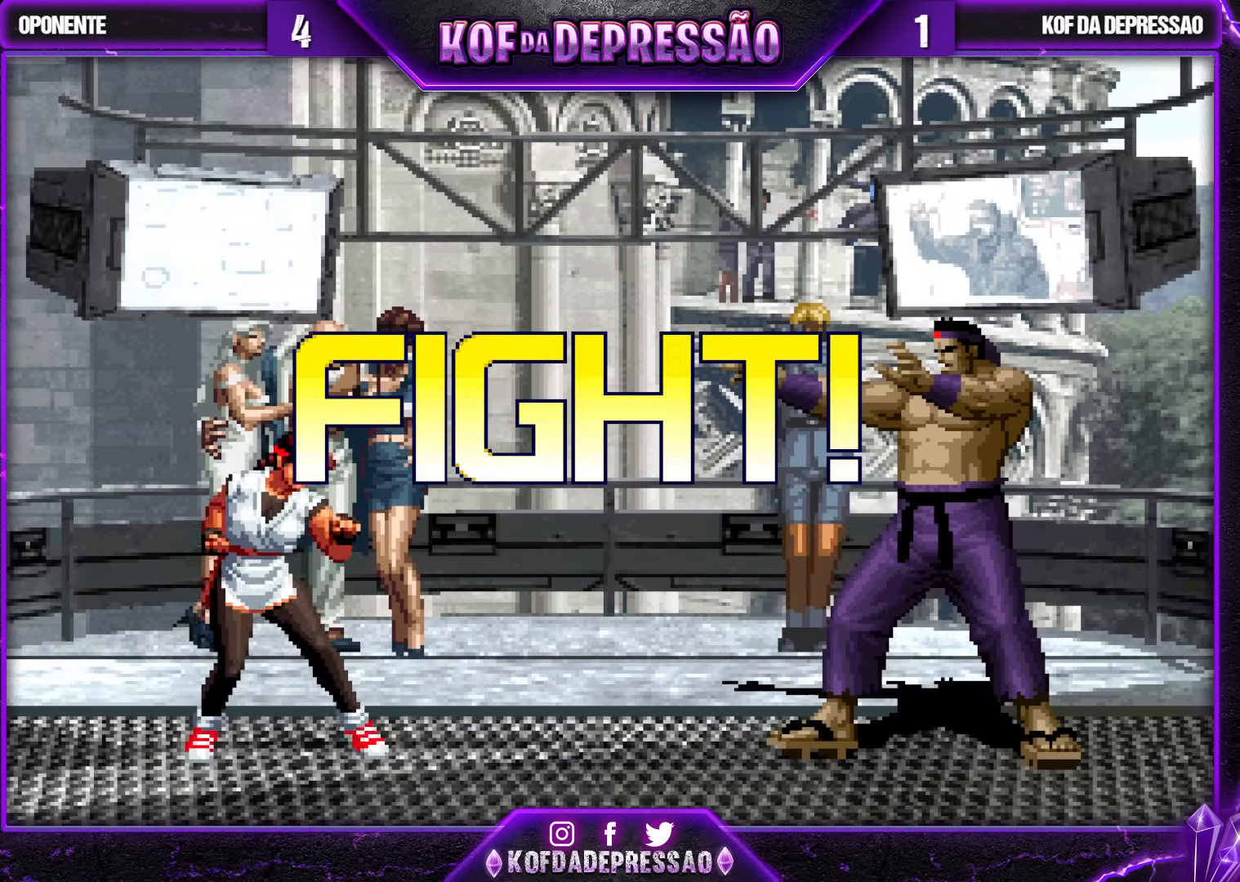
{"buttons": ["SQUARE"], "left_stick": "down-right", "events": [[67, "R1", "up"], [100, "SQUARE", "up"], [150, "CROSS", "up"], [200, "TRIANGLE", "up"], [267, "left_stick", "left"], [317, "left_stick", "center"], [383, "left_stick", "left"], [483, "SQUARE", "down"], [483, "left_stick", "down-right"]]}
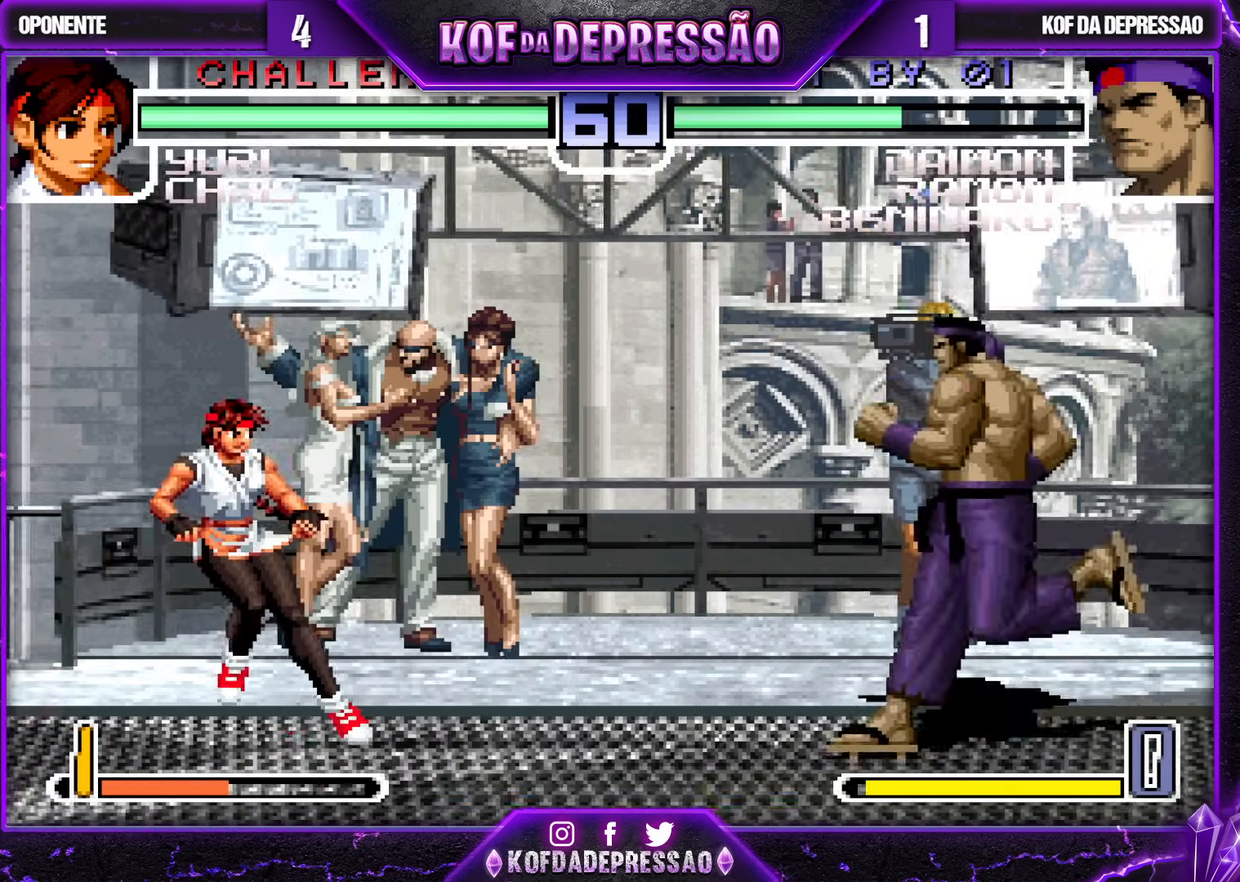
{"buttons": [], "left_stick": "right", "events": [[67, "SQUARE", "up"], [100, "left_stick", "center"], [183, "left_stick", "down-right"], [483, "left_stick", "right"]]}
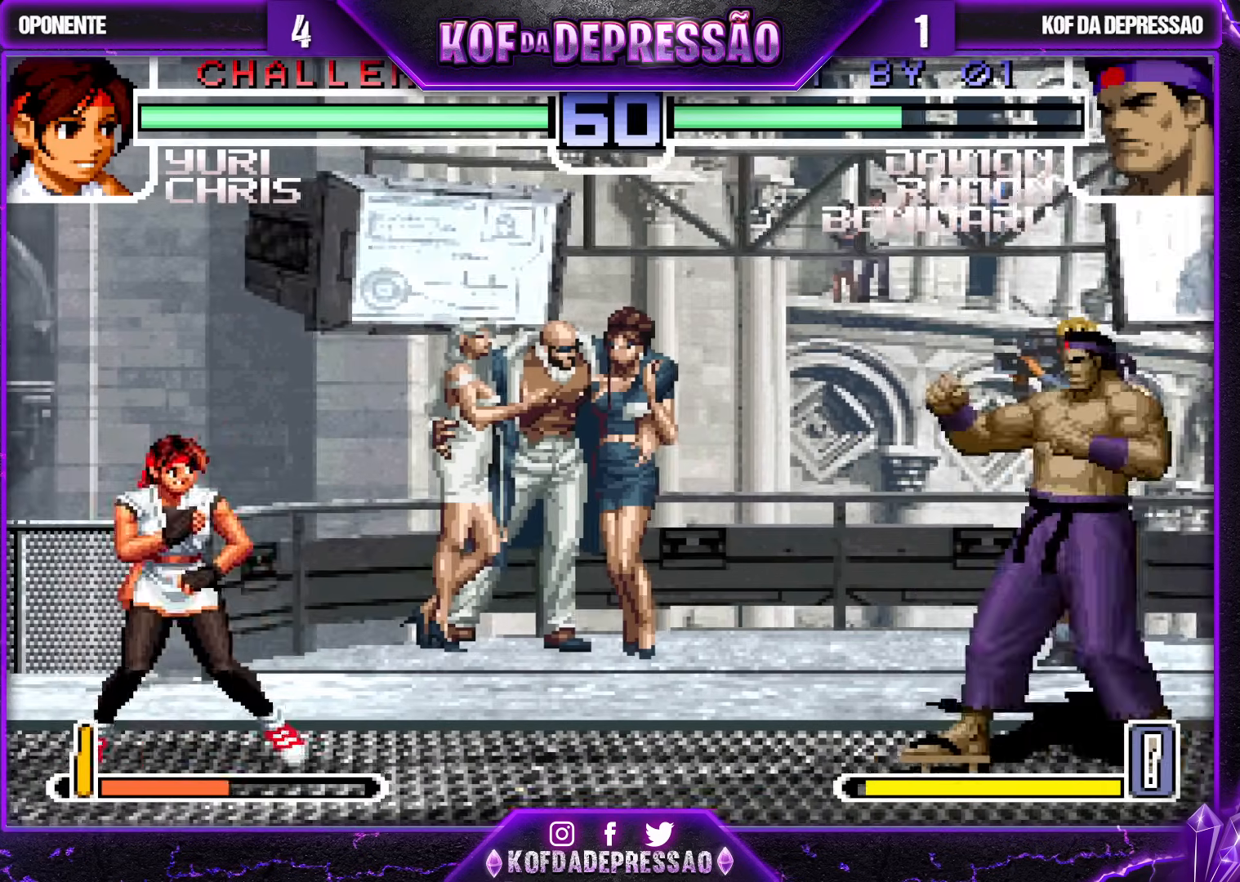
{"buttons": [], "left_stick": "left", "events": [[67, "left_stick", "down-right"], [233, "left_stick", "left"], [300, "left_stick", "center"], [367, "left_stick", "left"]]}
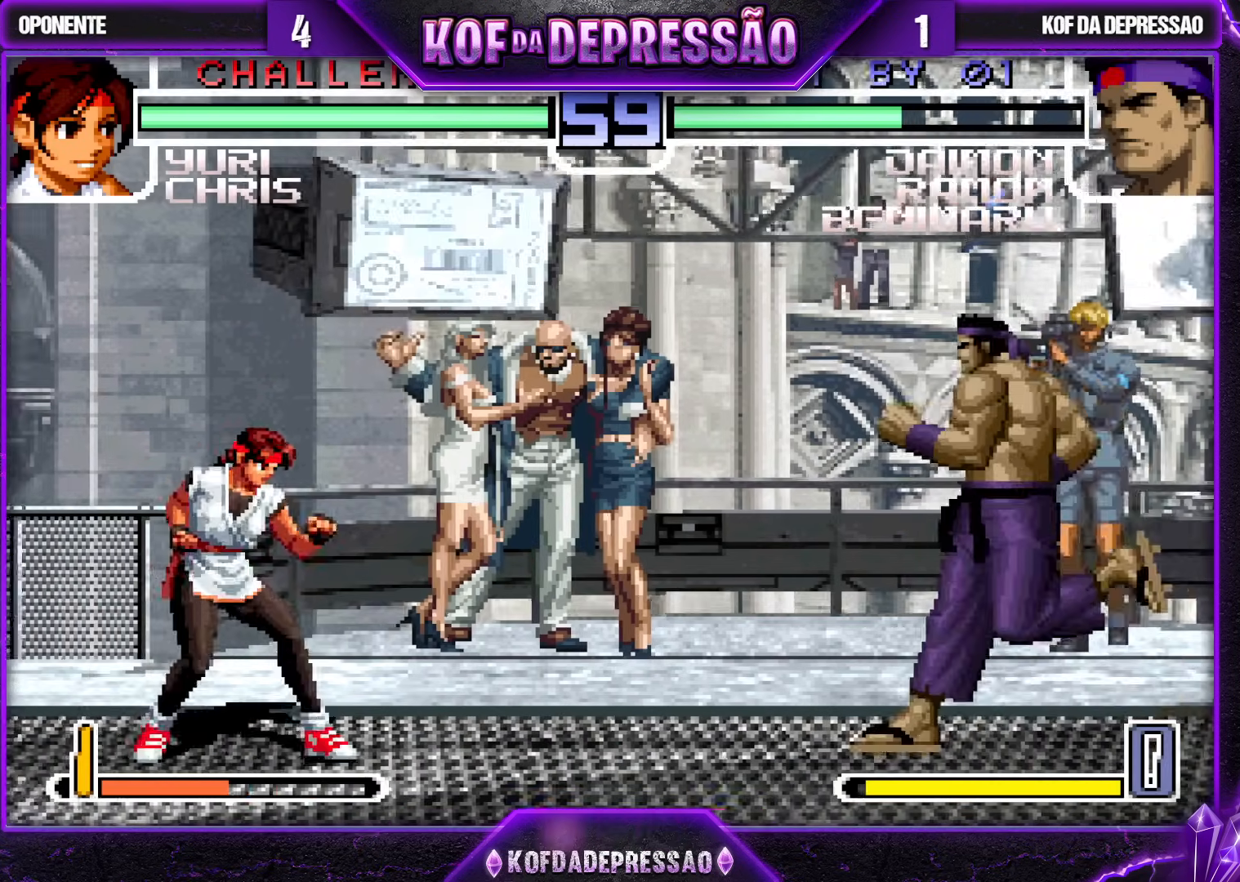
{"buttons": [], "left_stick": "center", "events": [[83, "left_stick", "down-right"], [400, "left_stick", "left"], [483, "left_stick", "center"]]}
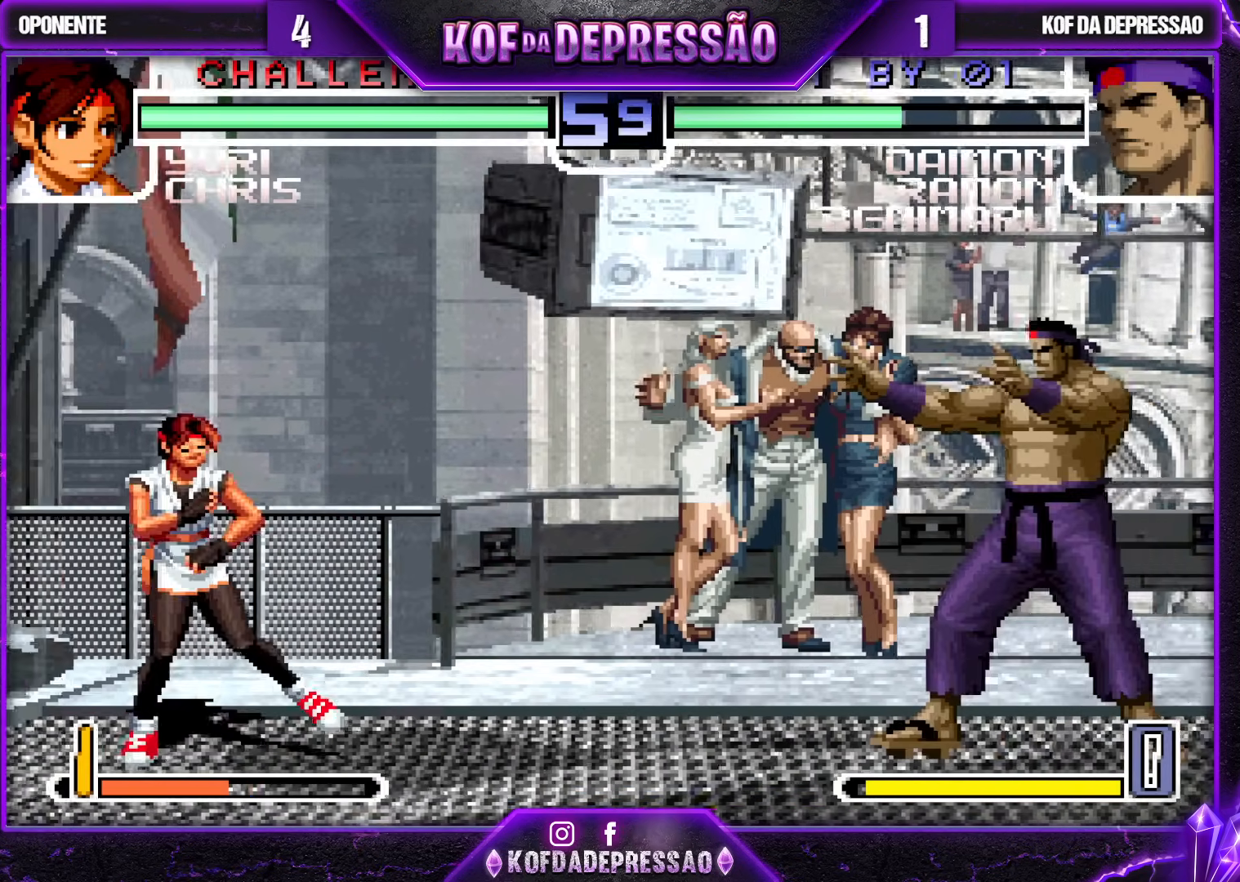
{"buttons": [], "left_stick": "left", "events": [[250, "left_stick", "left"], [433, "left_stick", "center"], [500, "left_stick", "left"]]}
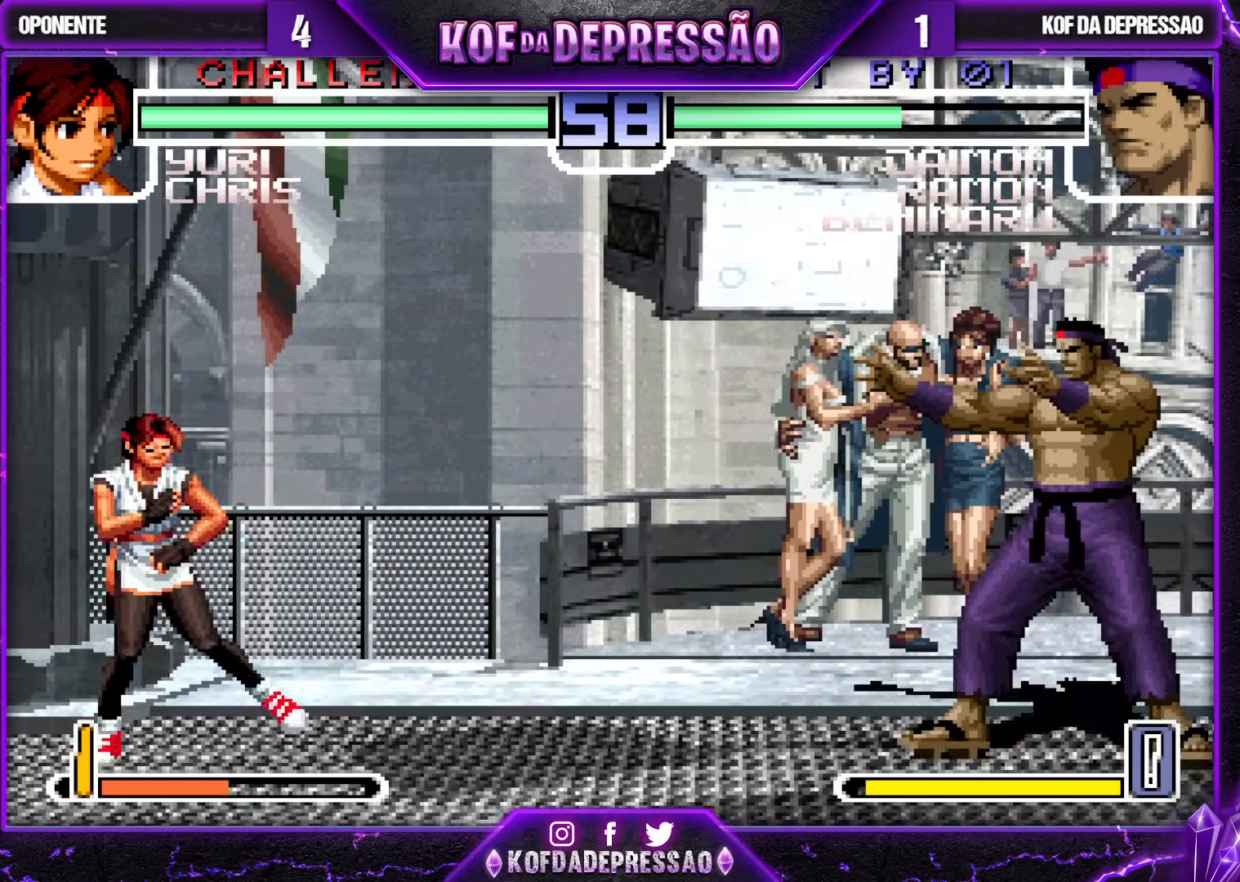
{"buttons": ["CROSS"], "left_stick": "center", "events": [[83, "left_stick", "center"], [133, "left_stick", "down-right"], [283, "left_stick", "left"], [367, "left_stick", "center"], [417, "CROSS", "down"]]}
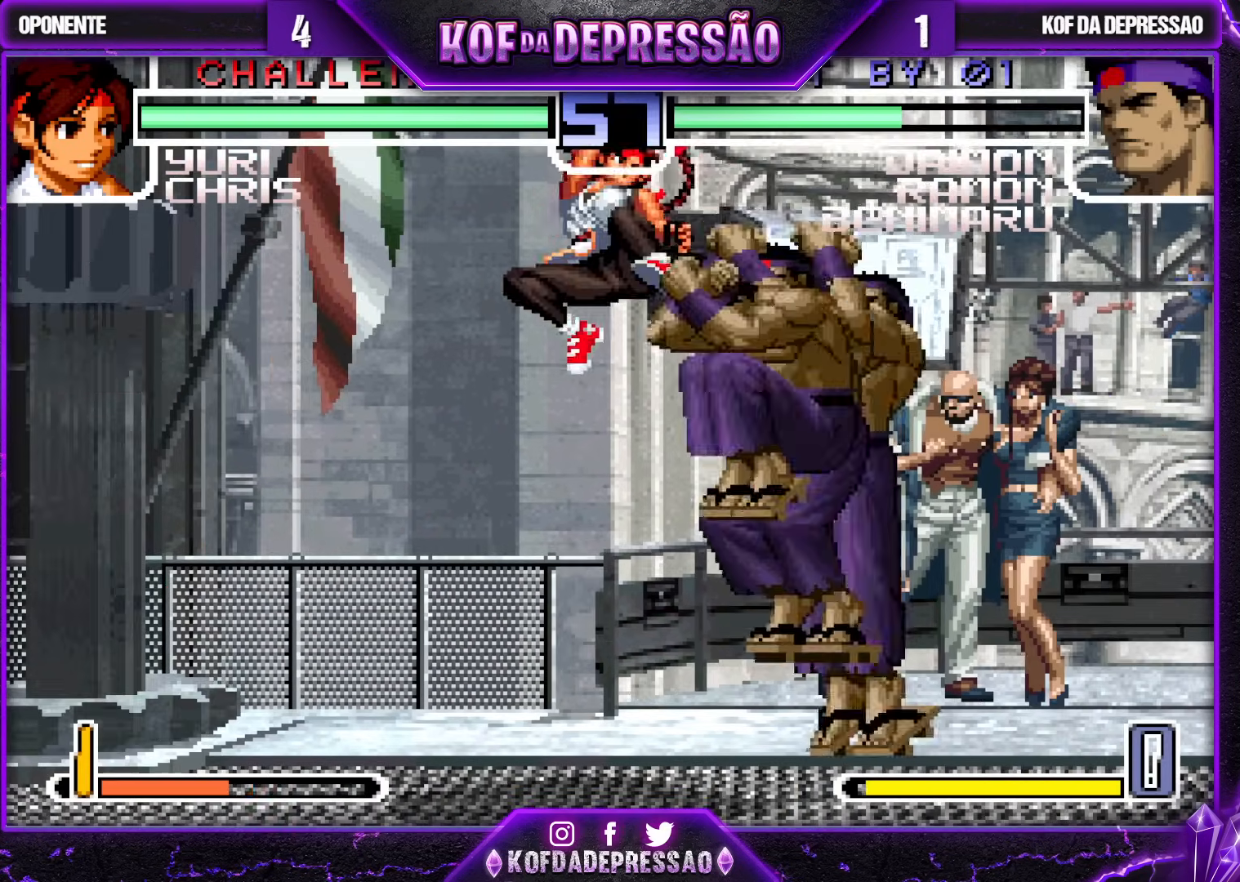
{"buttons": [], "left_stick": "center", "events": [[33, "CROSS", "up"]]}
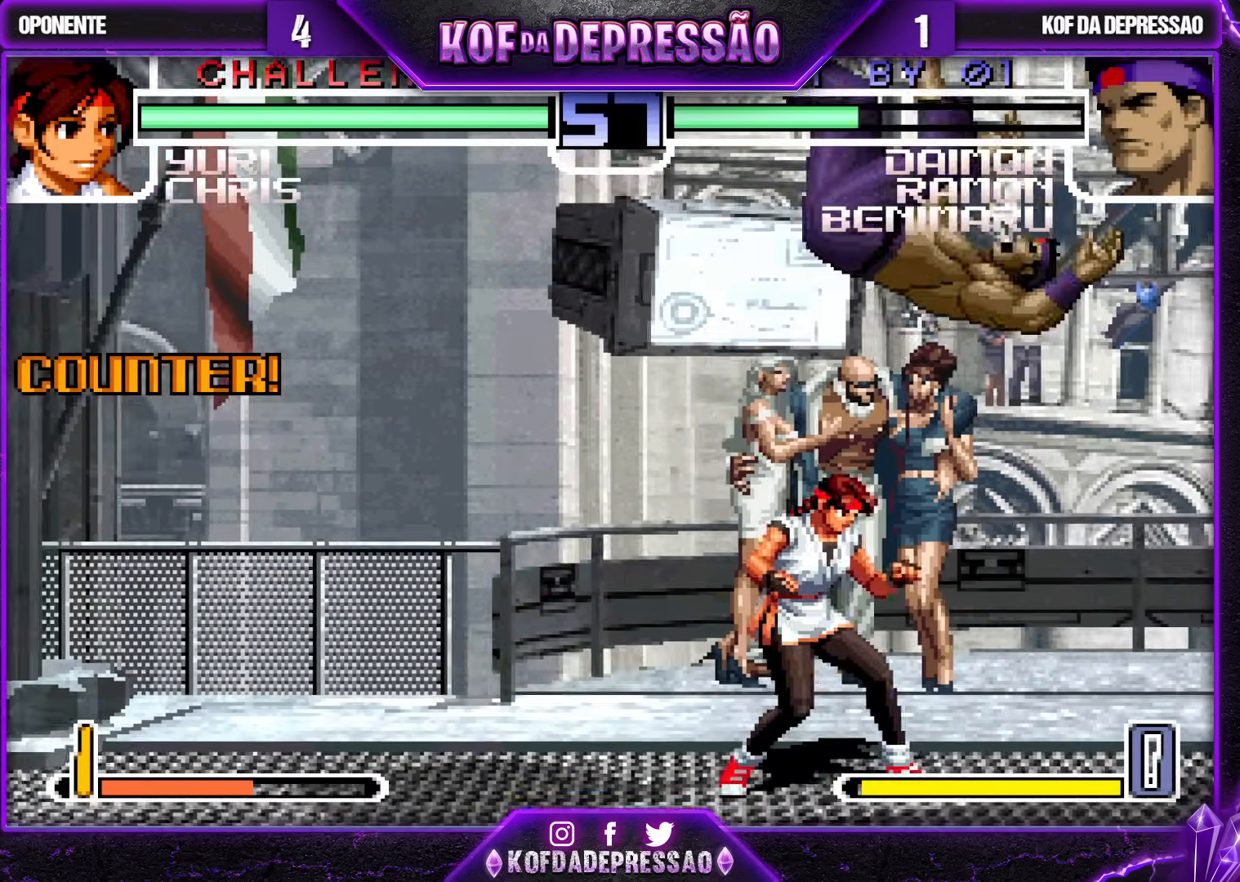
{"buttons": [], "left_stick": "center", "events": [[300, "left_stick", "left"], [333, "SQUARE", "down"], [333, "TRIANGLE", "down"], [367, "left_stick", "center"], [400, "SQUARE", "up"], [400, "TRIANGLE", "up"]]}
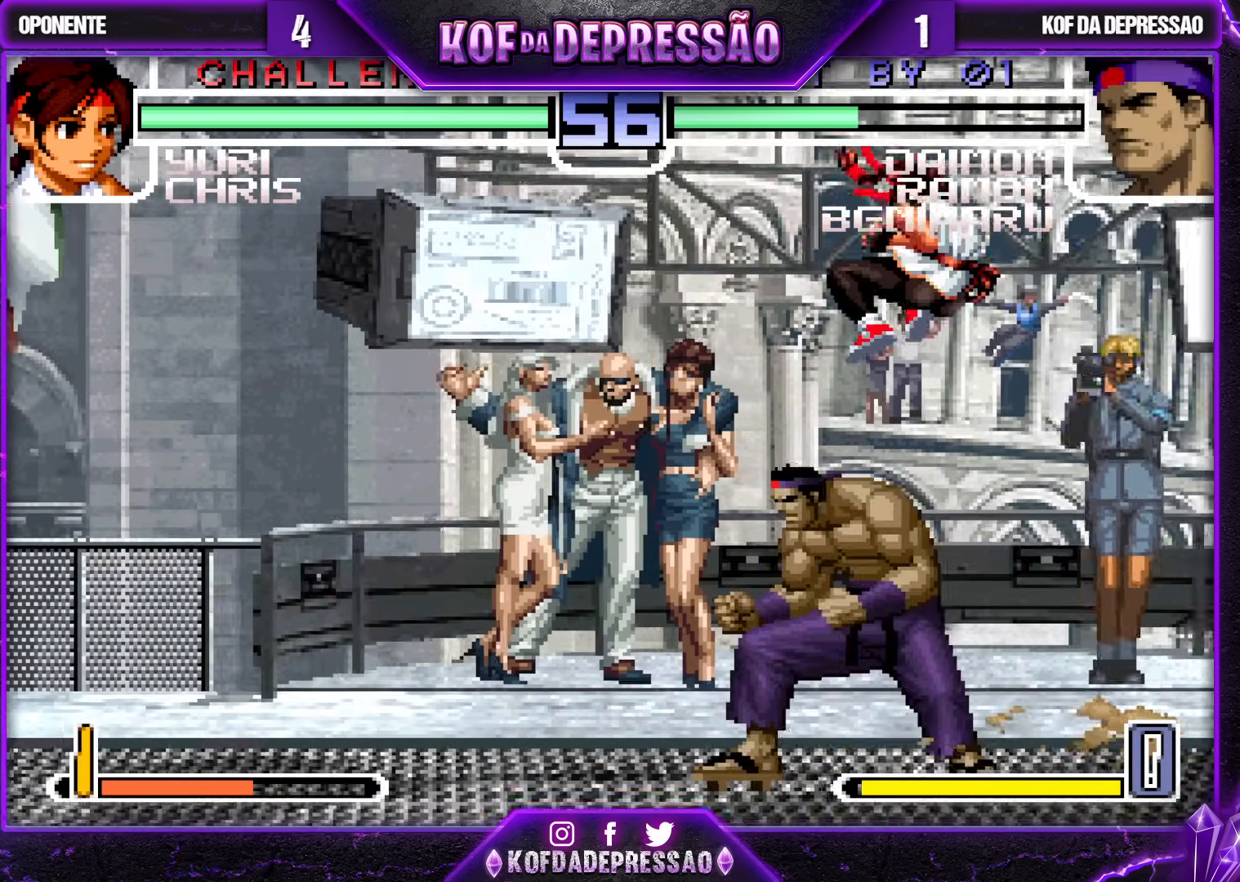
{"buttons": [], "left_stick": "right", "events": [[300, "left_stick", "right"], [367, "left_stick", "center"], [417, "left_stick", "right"]]}
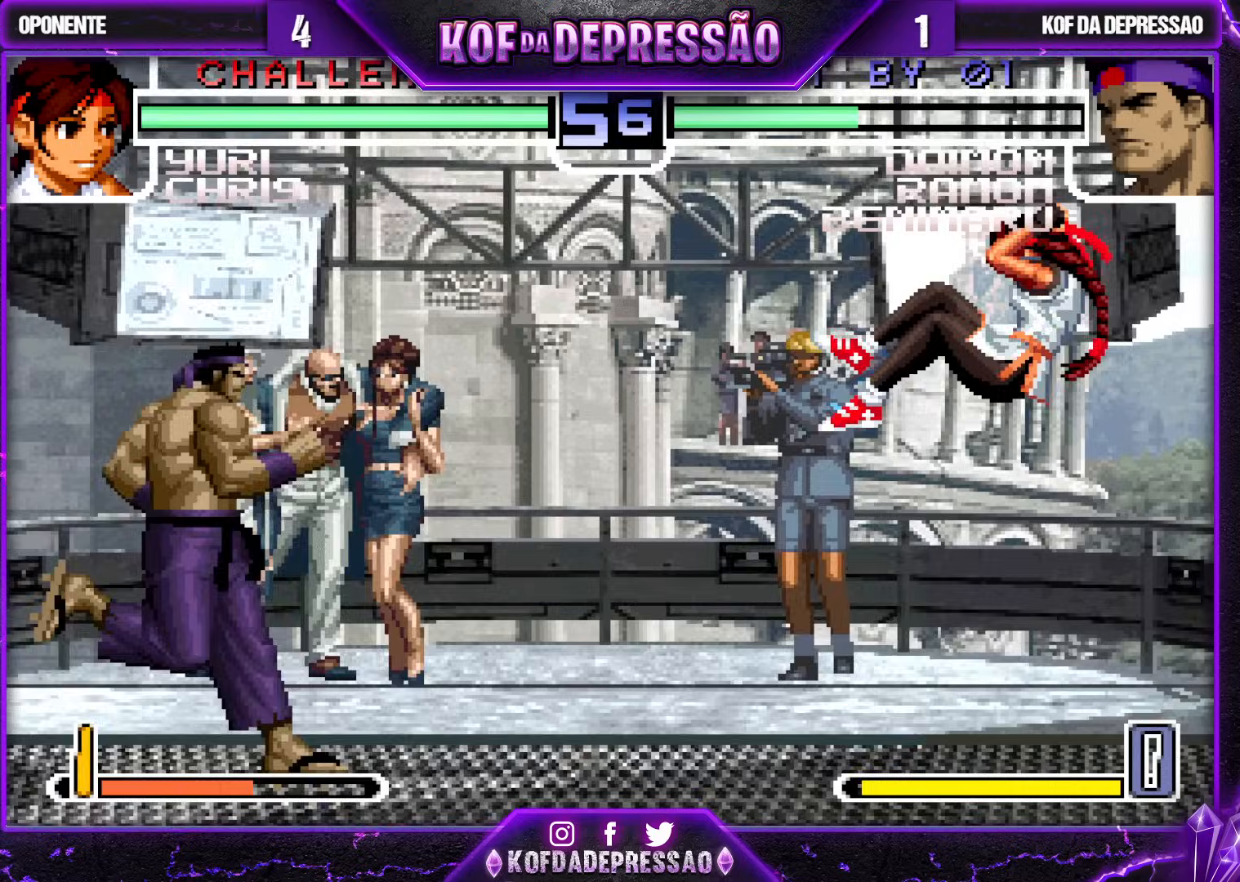
{"buttons": [], "left_stick": "up-right", "events": [[300, "left_stick", "up-right"]]}
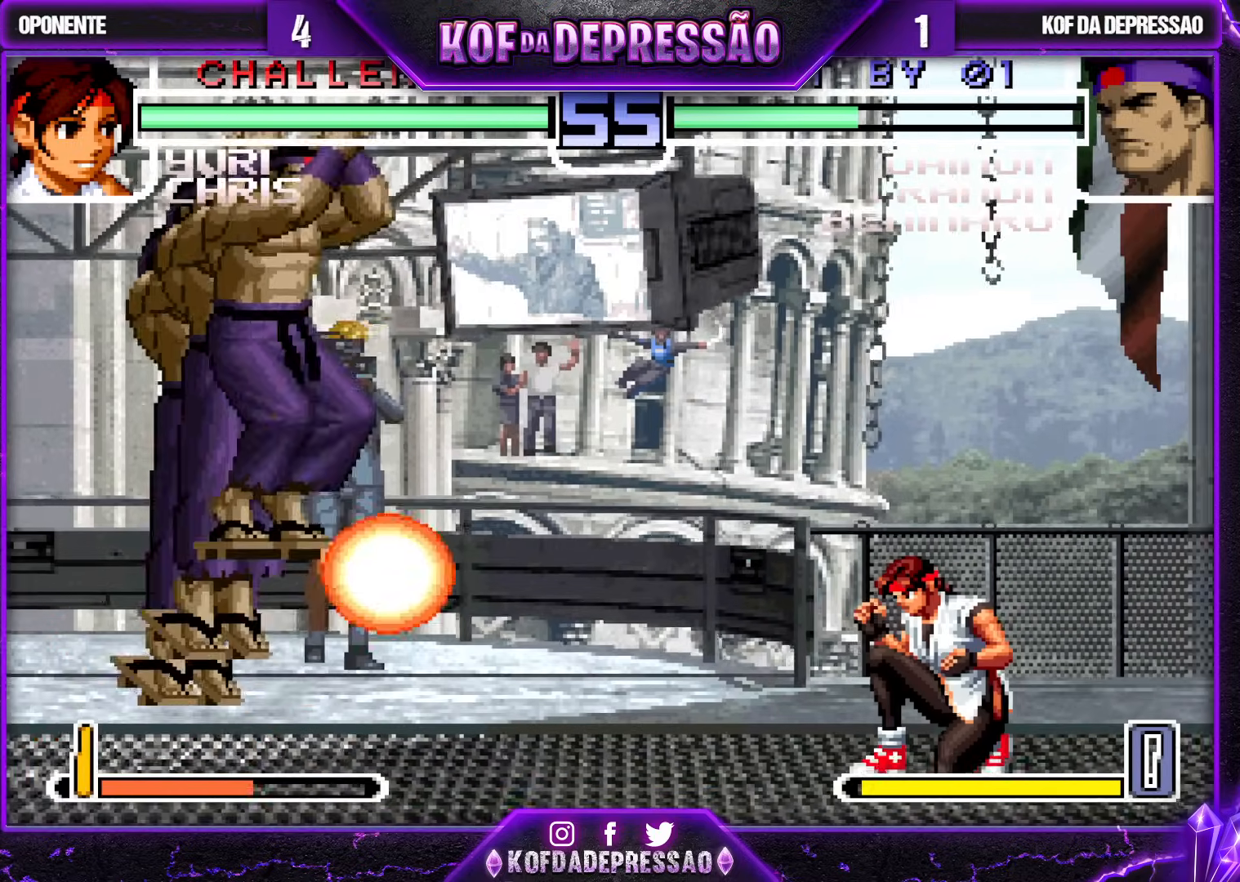
{"buttons": [], "left_stick": "center", "events": [[33, "left_stick", "center"], [217, "CROSS", "down"], [217, "R1", "down"], [283, "CROSS", "up"], [283, "R1", "up"], [283, "left_stick", "down-left"], [483, "left_stick", "center"]]}
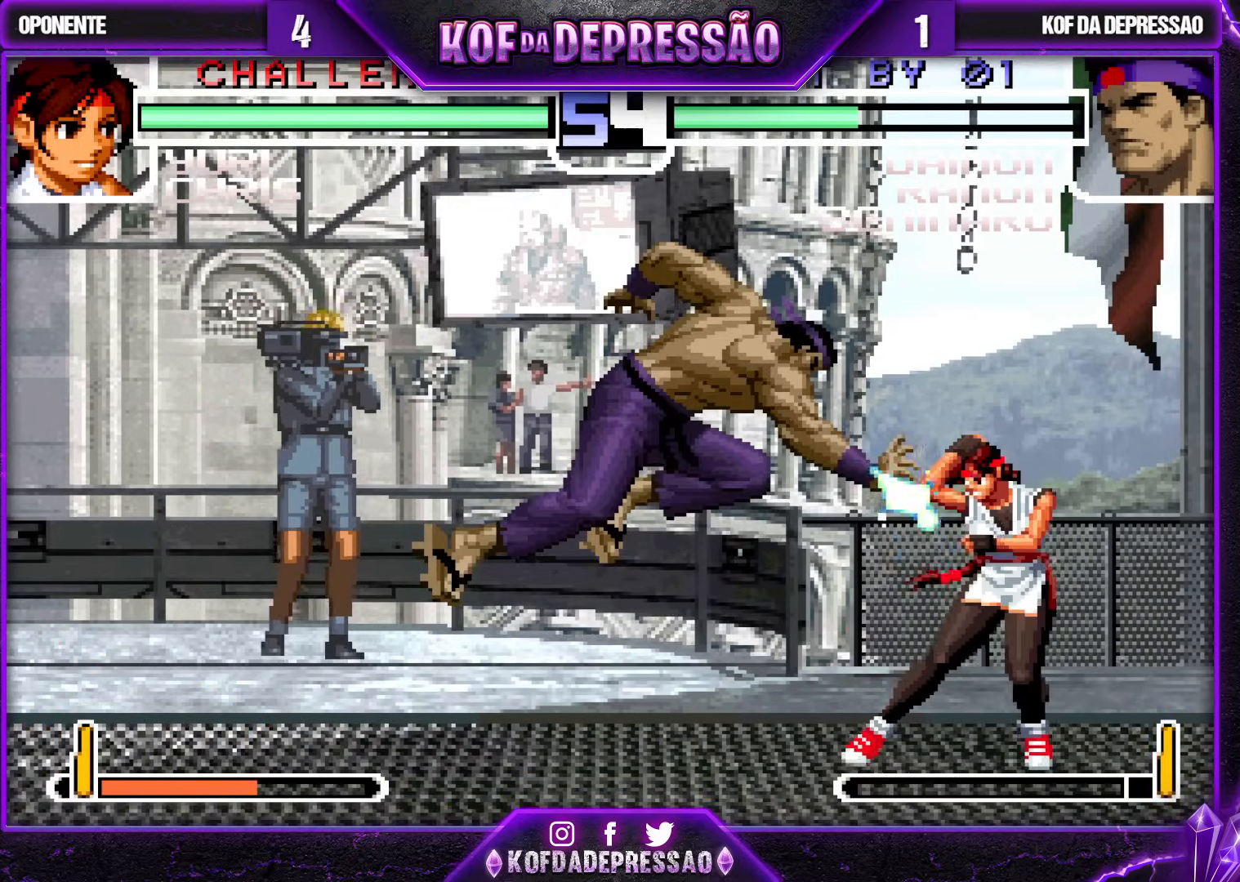
{"buttons": [], "left_stick": "down-left", "events": [[83, "left_stick", "down-right"], [183, "left_stick", "up-right"], [250, "left_stick", "center"], [367, "CROSS", "down"], [367, "R1", "down"], [433, "R1", "up"], [450, "CROSS", "up"], [450, "left_stick", "down-left"]]}
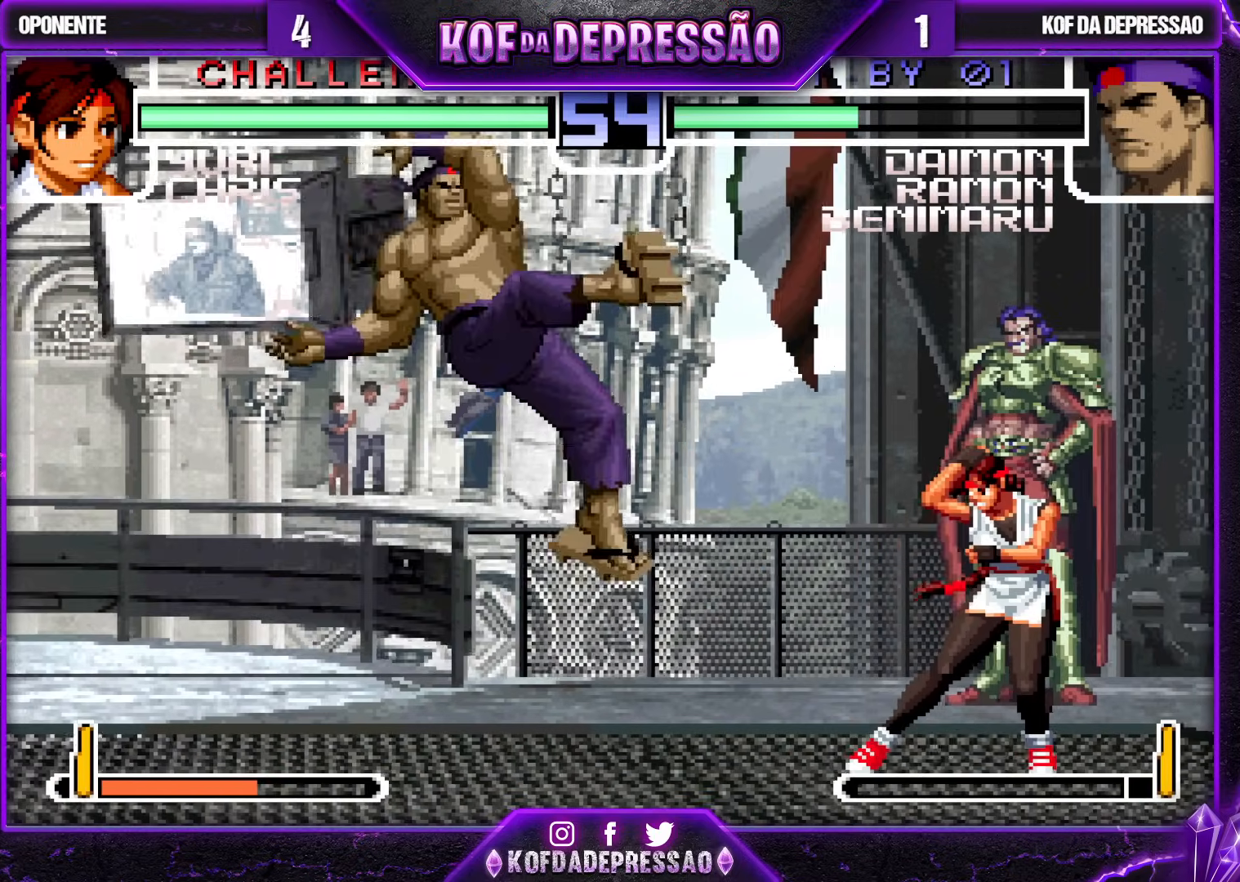
{"buttons": [], "left_stick": "right", "events": [[300, "left_stick", "center"], [367, "left_stick", "right"]]}
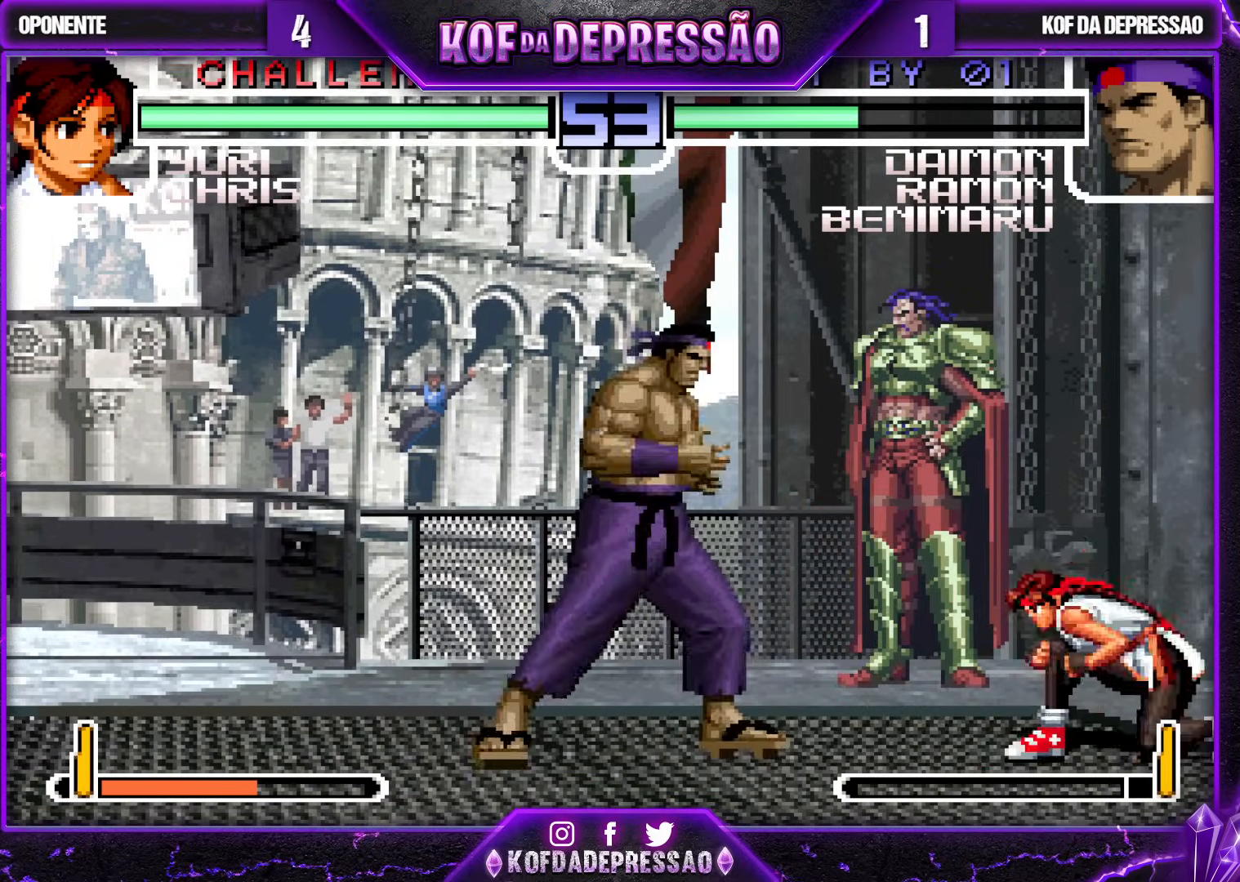
{"buttons": [], "left_stick": "down-left", "events": [[167, "left_stick", "down-left"]]}
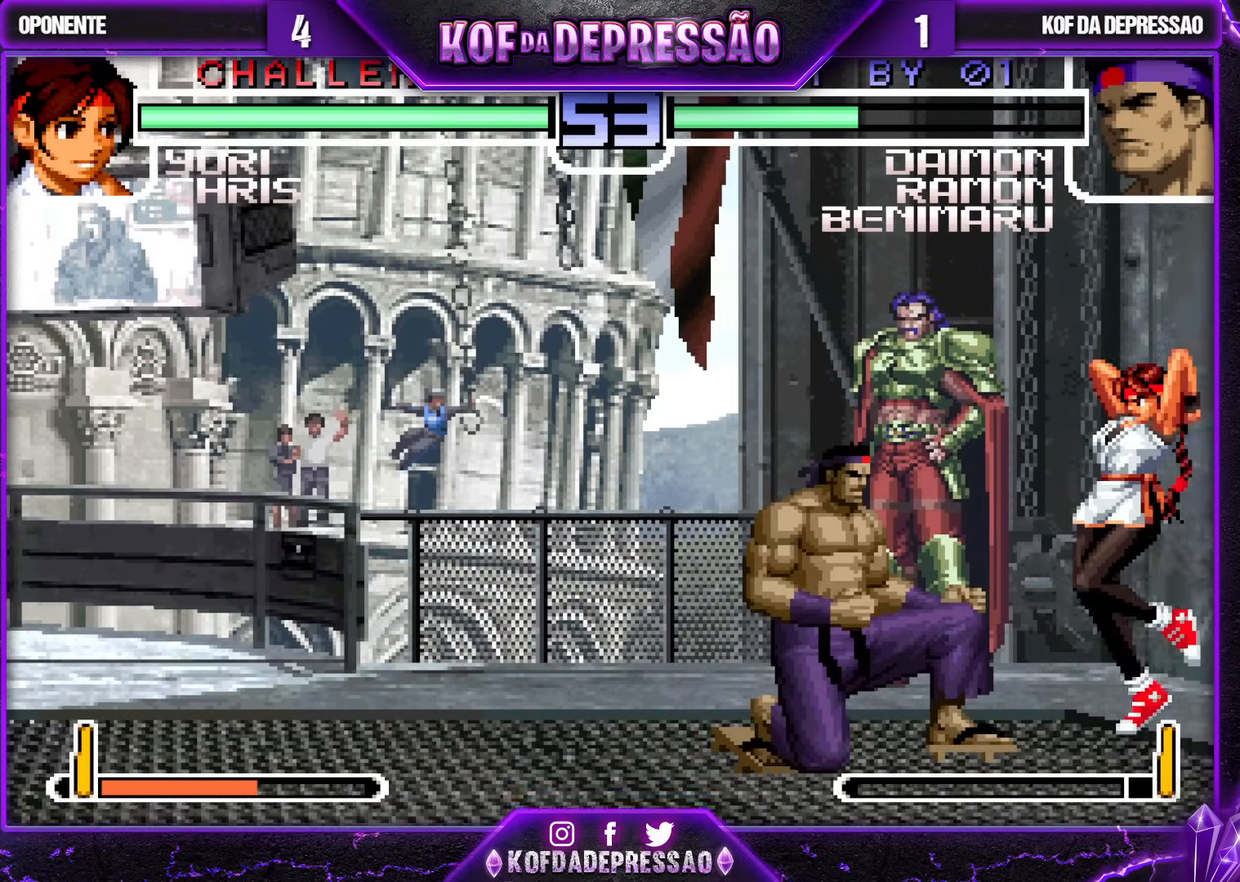
{"buttons": ["R1"], "left_stick": "down-right", "events": [[67, "R1", "down"], [67, "left_stick", "down-right"]]}
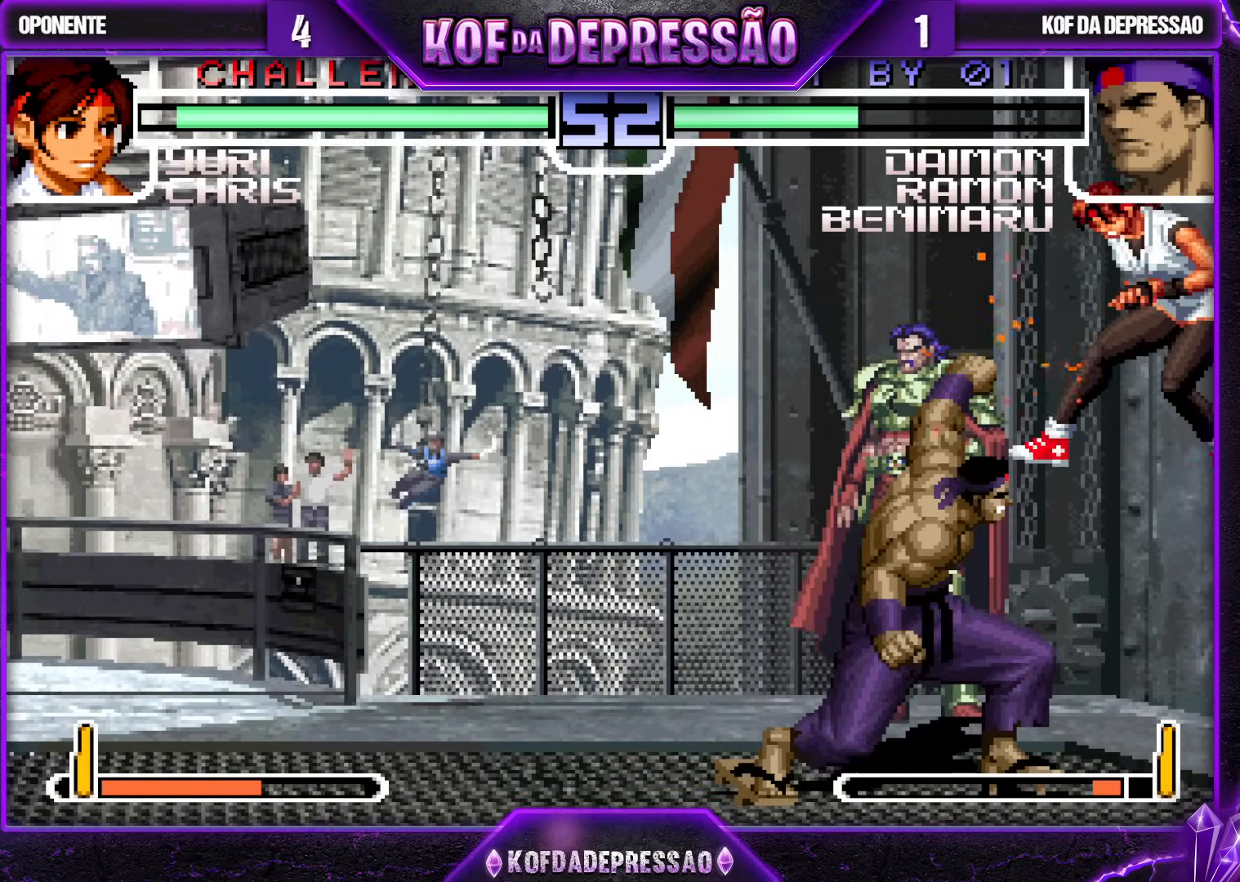
{"buttons": [], "left_stick": "left", "events": [[67, "left_stick", "center"], [100, "R1", "up"], [333, "left_stick", "left"]]}
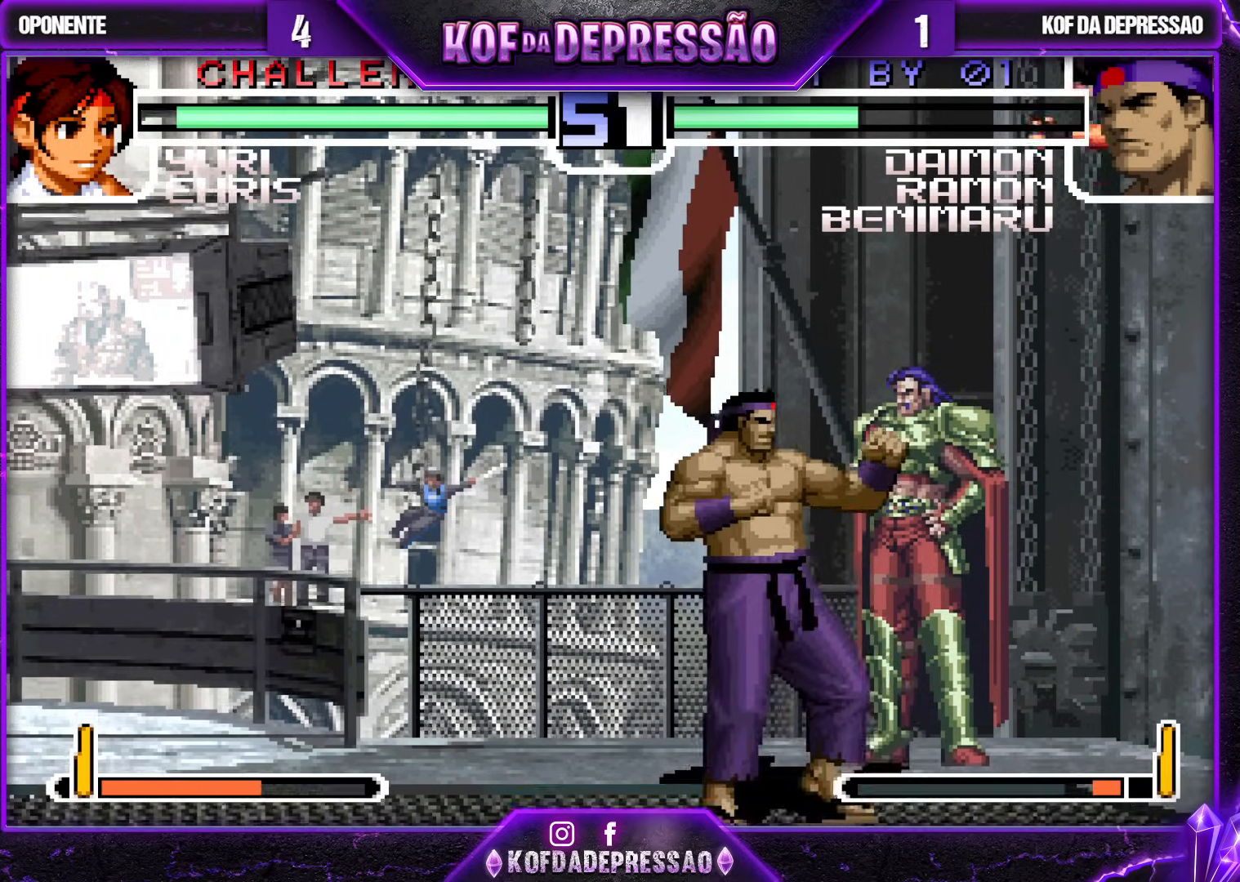
{"buttons": ["R1"], "left_stick": "center", "events": [[67, "left_stick", "down"], [117, "left_stick", "right"], [217, "left_stick", "center"], [383, "R1", "down"]]}
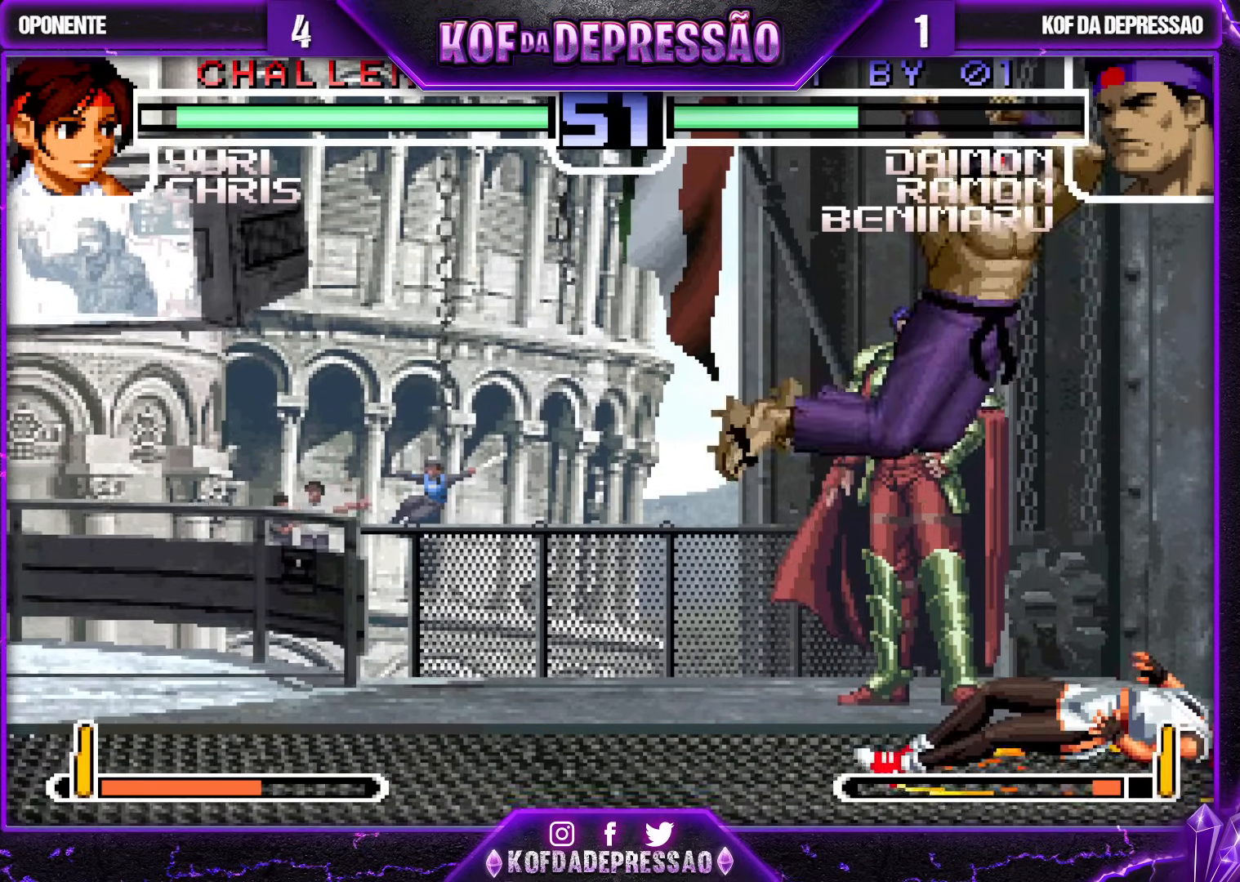
{"buttons": [], "left_stick": "left", "events": [[33, "R1", "up"], [67, "left_stick", "left"], [200, "left_stick", "right"], [250, "R1", "down"], [383, "R1", "up"], [450, "left_stick", "left"]]}
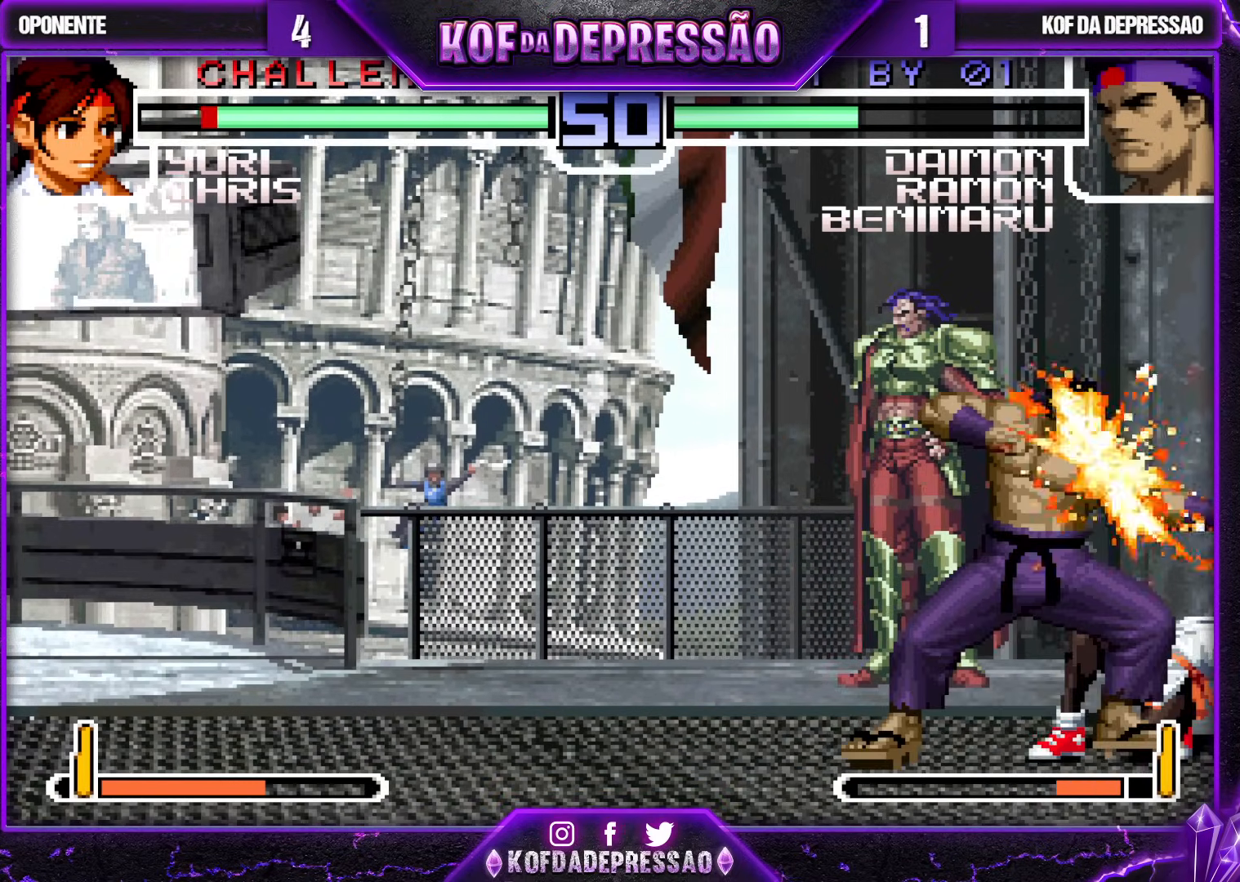
{"buttons": [], "left_stick": "down", "events": [[250, "left_stick", "center"], [317, "TRIANGLE", "down"], [367, "left_stick", "left"], [417, "TRIANGLE", "up"], [433, "left_stick", "down"]]}
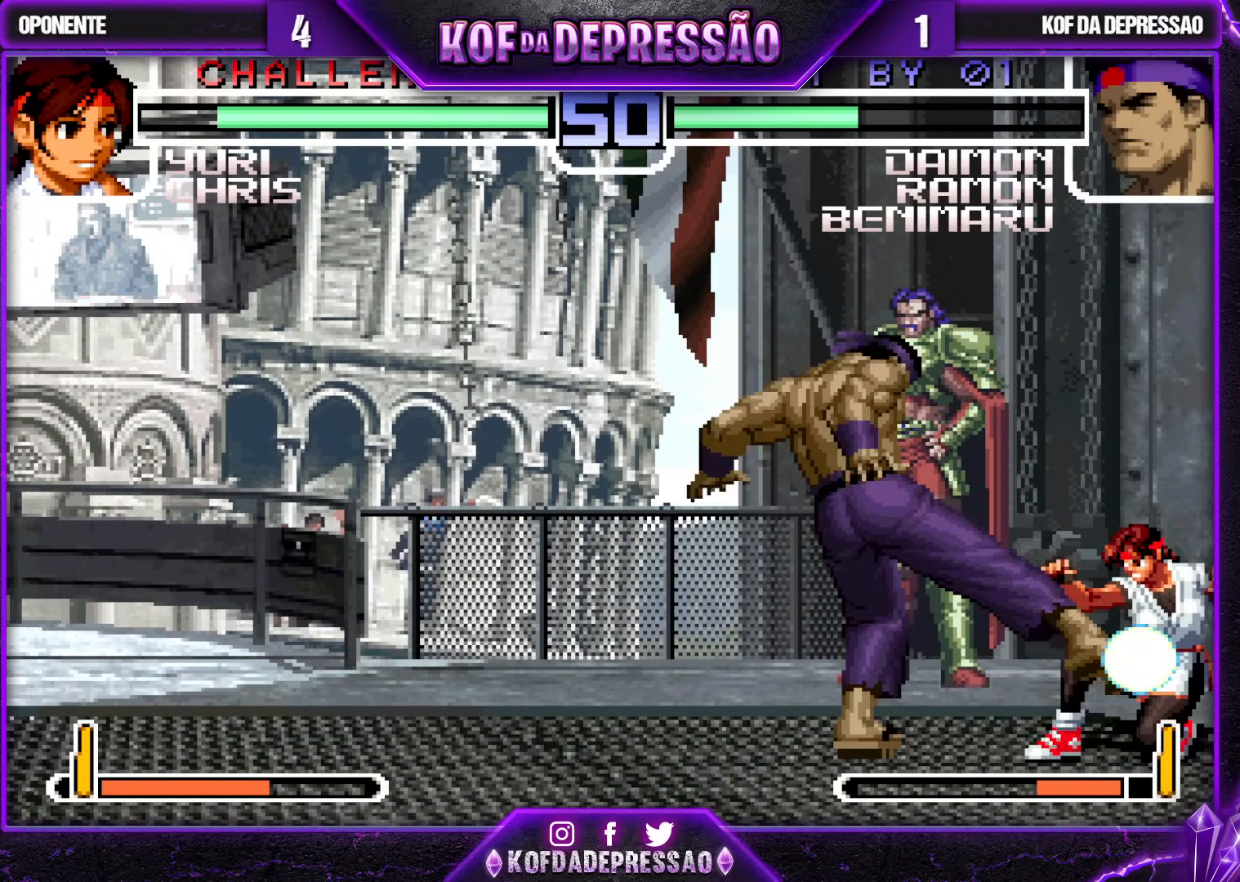
{"buttons": ["SQUARE"], "left_stick": "left", "events": [[50, "left_stick", "center"], [183, "left_stick", "down"], [250, "left_stick", "right"], [333, "left_stick", "center"], [467, "left_stick", "left"], [500, "SQUARE", "down"]]}
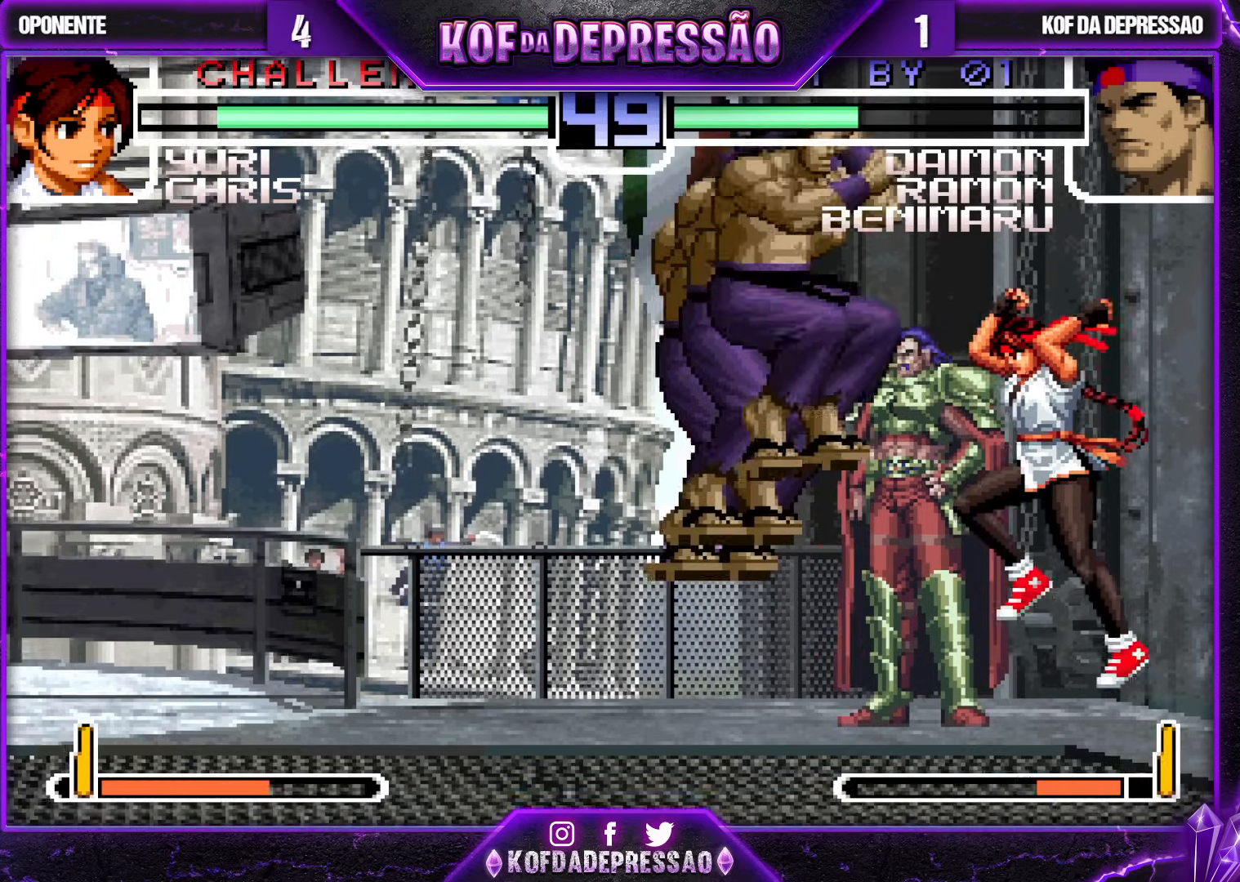
{"buttons": [], "left_stick": "left", "events": [[117, "SQUARE", "up"]]}
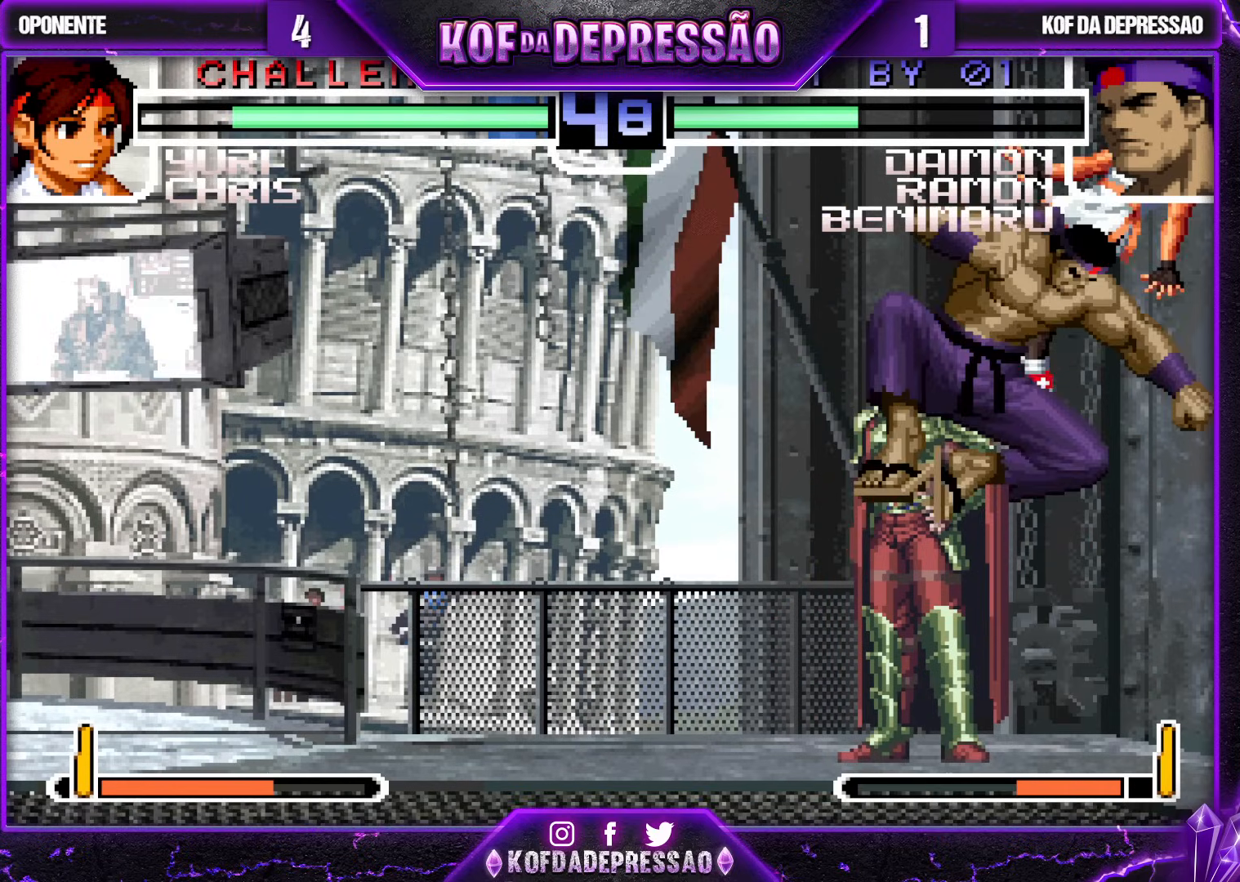
{"buttons": [], "left_stick": "down", "events": [[17, "left_stick", "center"], [133, "left_stick", "up"], [200, "left_stick", "center"], [417, "left_stick", "right"], [500, "left_stick", "down"]]}
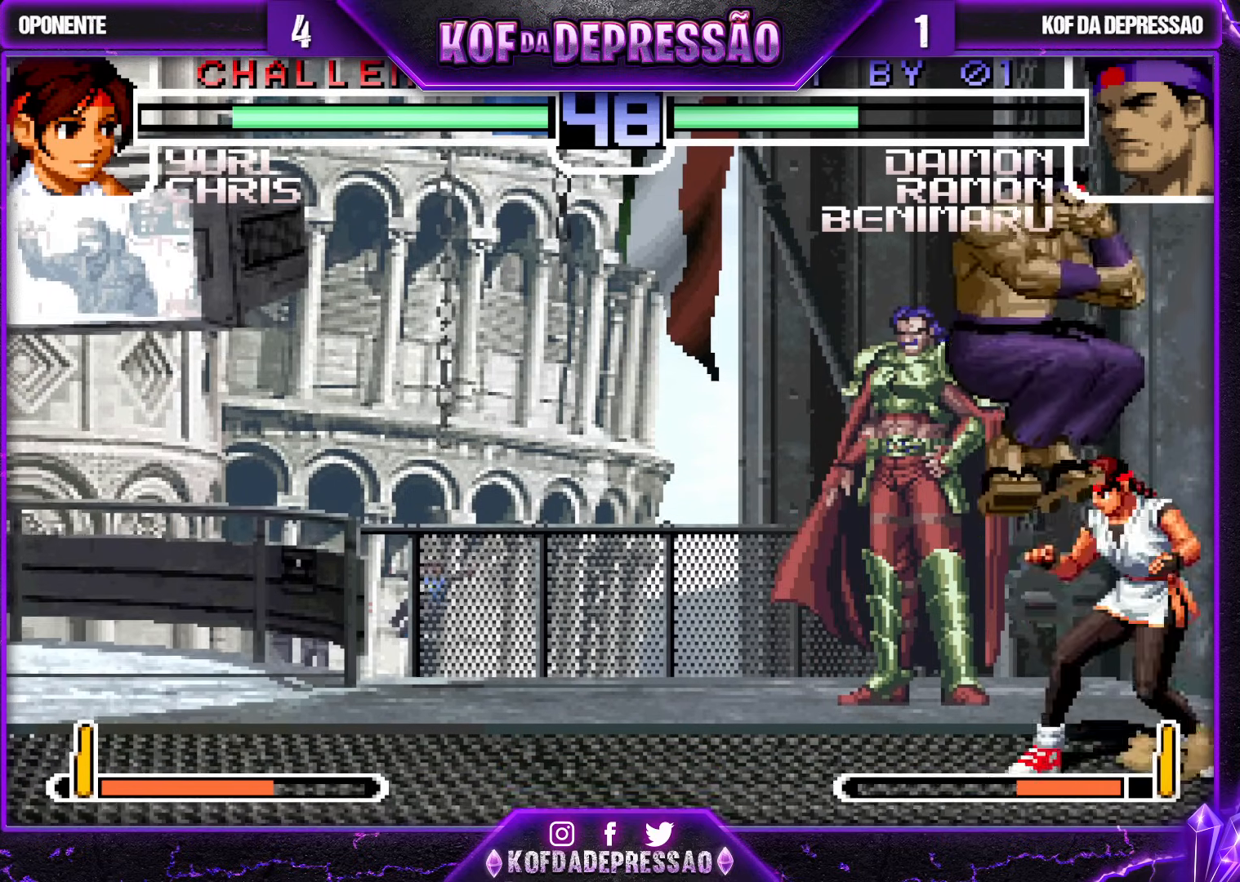
{"buttons": ["CROSS", "R1"], "left_stick": "center", "events": [[67, "left_stick", "left"], [167, "left_stick", "right"], [200, "R1", "down"], [300, "left_stick", "center"], [333, "R1", "up"], [450, "R1", "down"], [467, "TRIANGLE", "down"], [483, "CROSS", "down"], [483, "SQUARE", "down"], [500, "SQUARE", "up"], [500, "TRIANGLE", "up"]]}
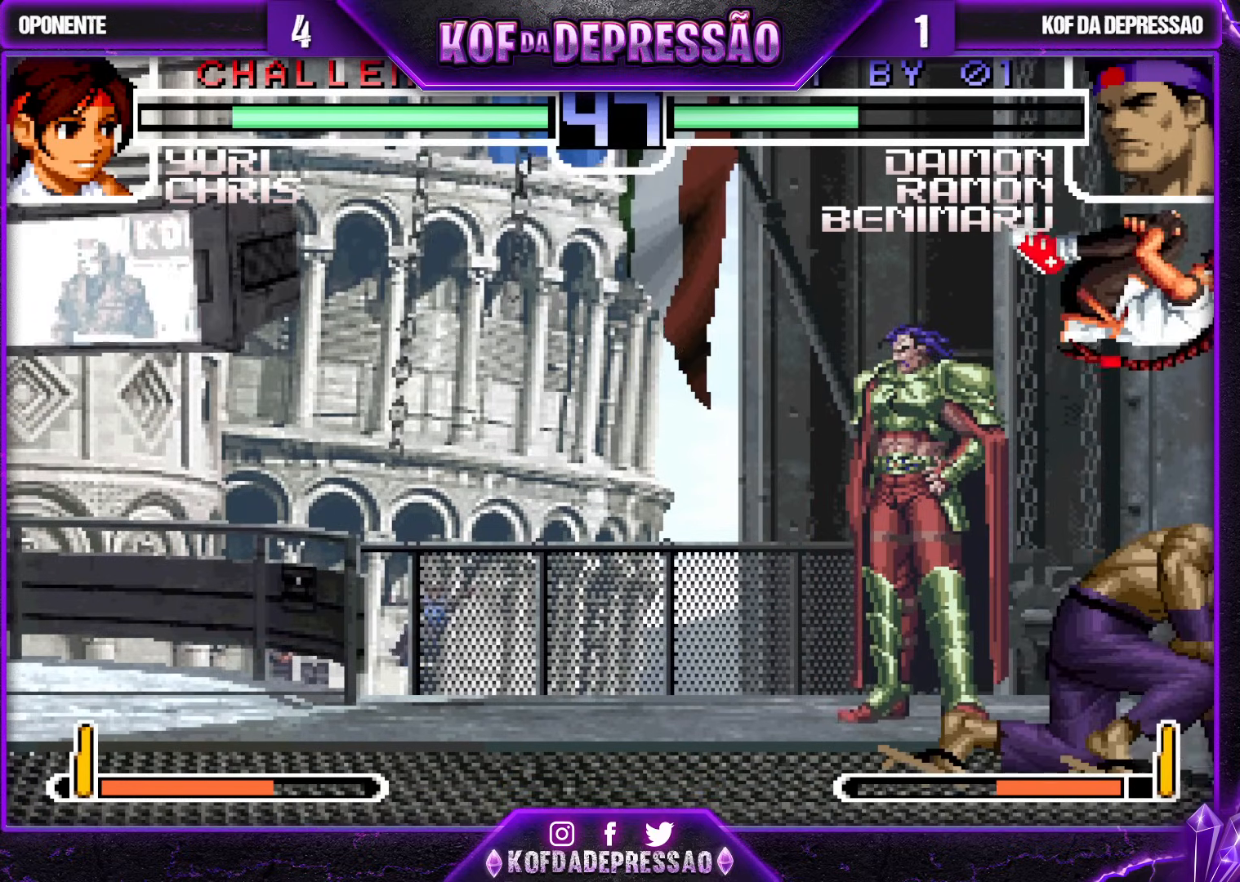
{"buttons": [], "left_stick": "down-left", "events": [[33, "CROSS", "up"], [33, "R1", "up"], [200, "left_stick", "left"], [433, "left_stick", "down-left"]]}
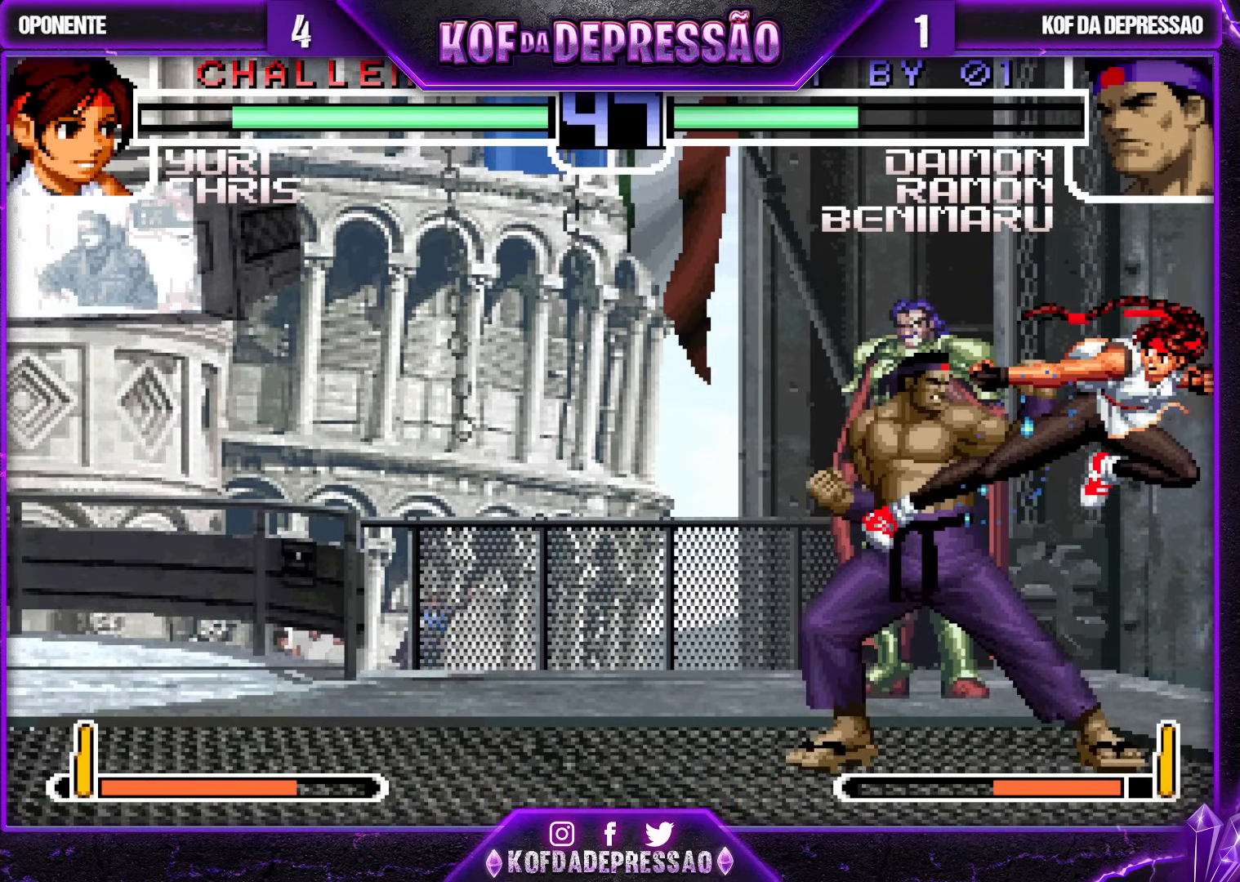
{"buttons": [], "left_stick": "center", "events": [[500, "left_stick", "center"]]}
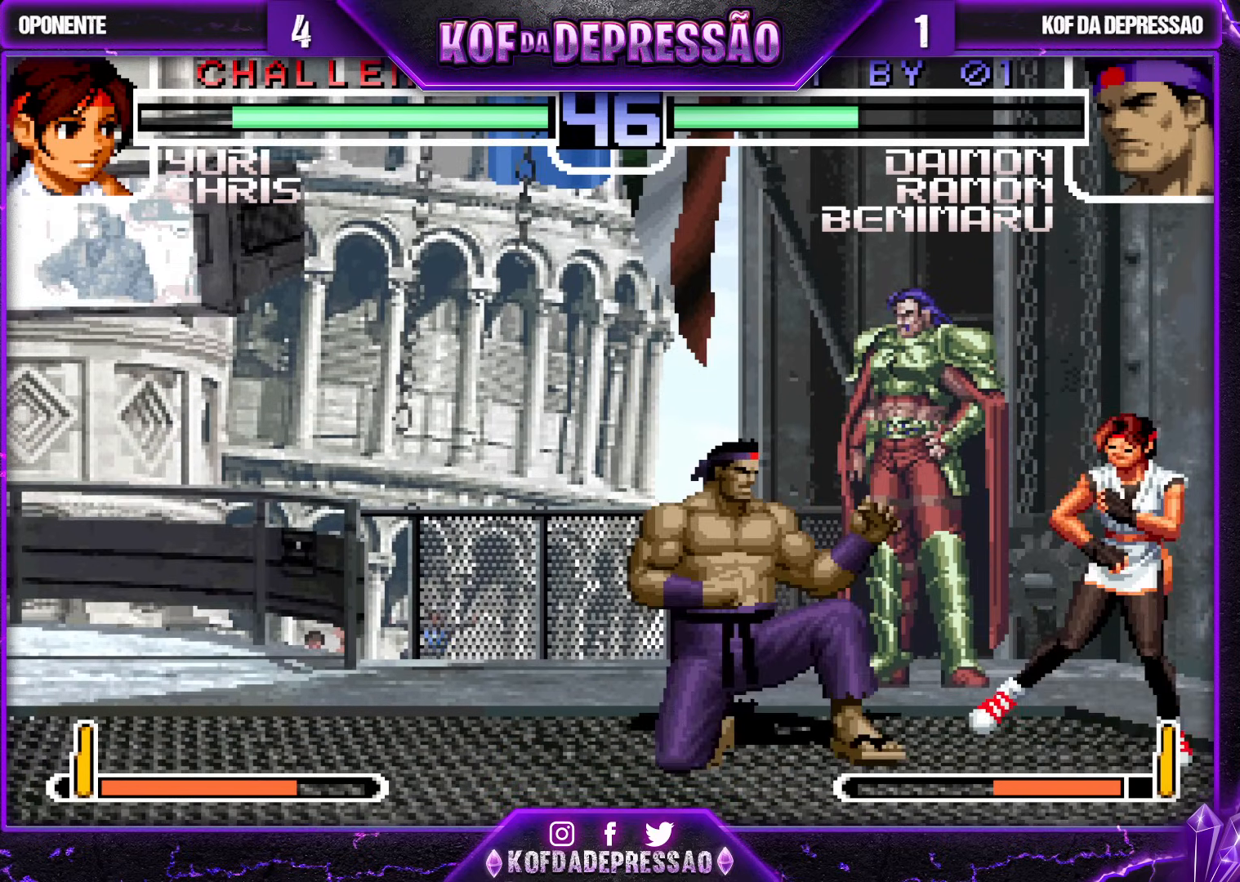
{"buttons": [], "left_stick": "left", "events": [[17, "left_stick", "right"], [100, "left_stick", "center"], [133, "CROSS", "down"], [200, "CROSS", "up"], [300, "left_stick", "left"]]}
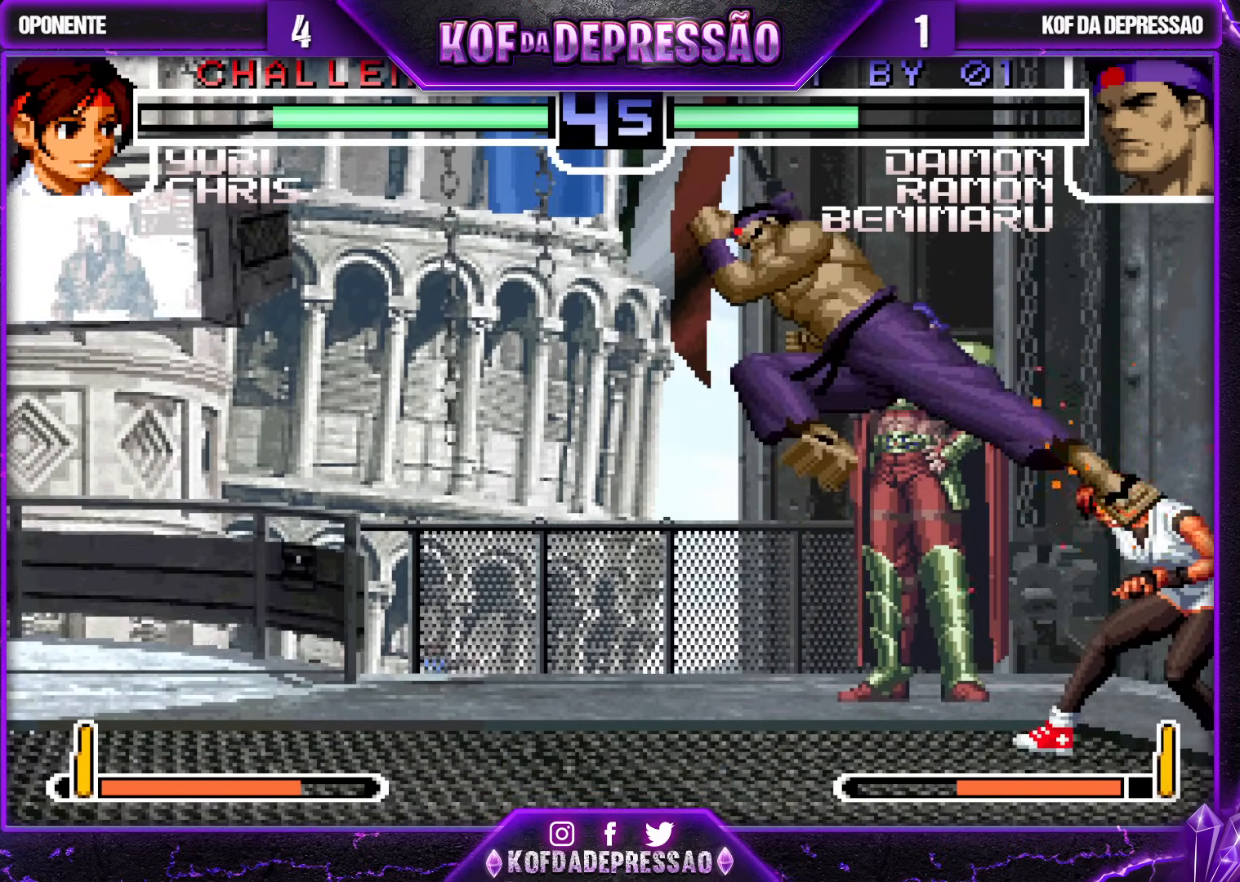
{"buttons": [], "left_stick": "down-left", "events": [[117, "left_stick", "down-left"]]}